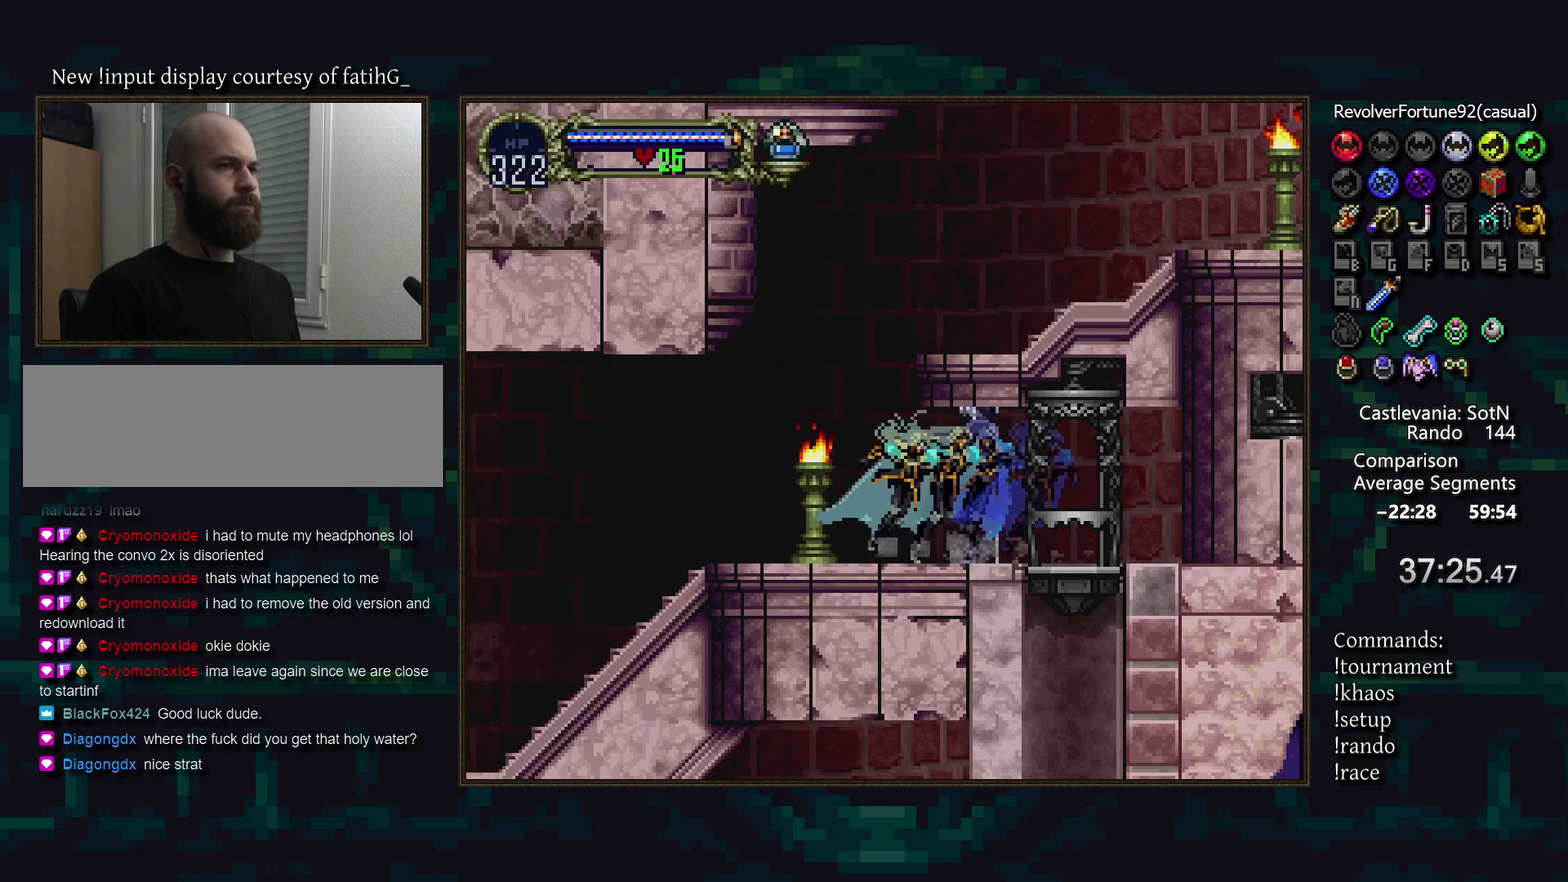
Gameplay with a controller (PlayStation layout); each line is a JSON object with the inputs held at the frame after it. "events" lists button and stick changes between this image and that frame as [ms after this image, input, new state], when the widget could be followed in between. Not read: DPAD_LEFT L3 R3.
{"buttons": ["DPAD_RIGHT"], "events": [[17, "CROSS", "down"], [333, "CROSS", "up"], [383, "DPAD_RIGHT", "down"]]}
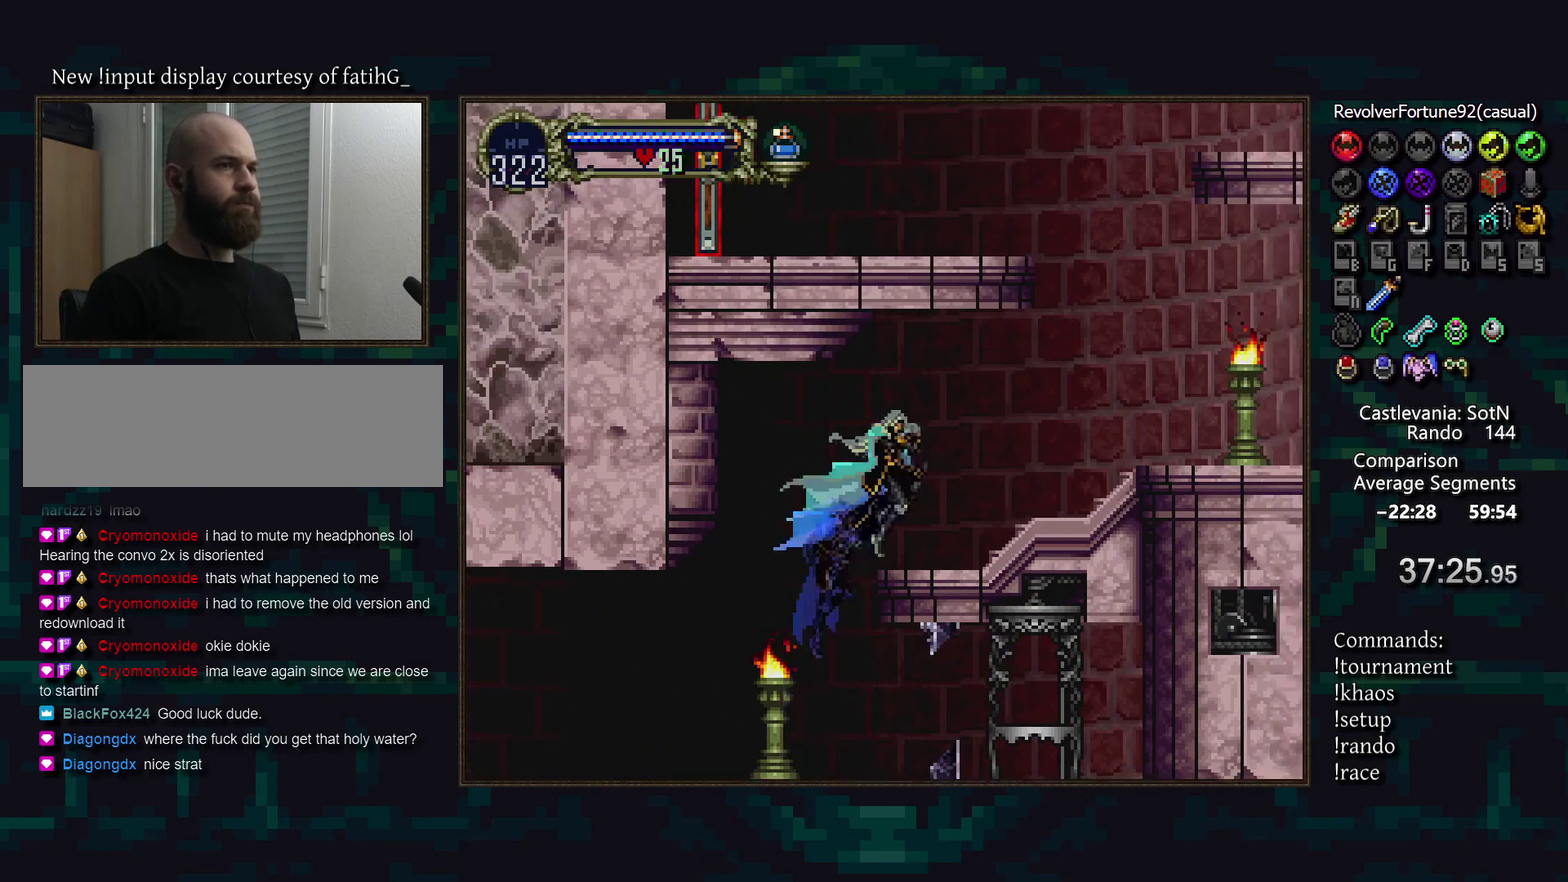
{"buttons": [], "events": [[50, "DPAD_RIGHT", "up"], [117, "TRIANGLE", "down"], [200, "TRIANGLE", "up"], [400, "TRIANGLE", "down"], [467, "TRIANGLE", "up"]]}
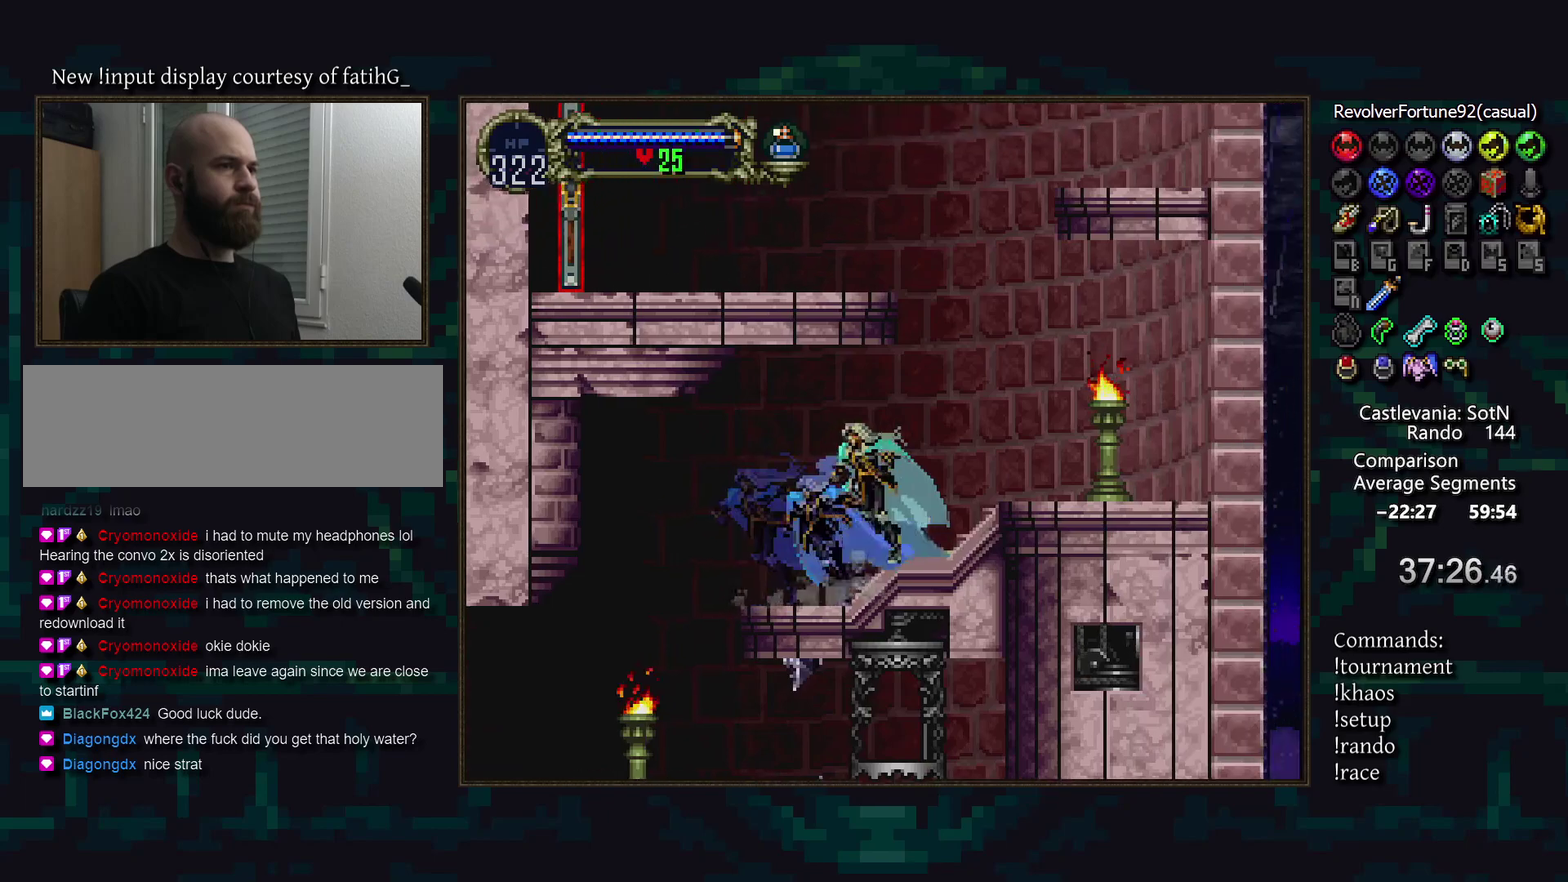
{"buttons": [], "events": []}
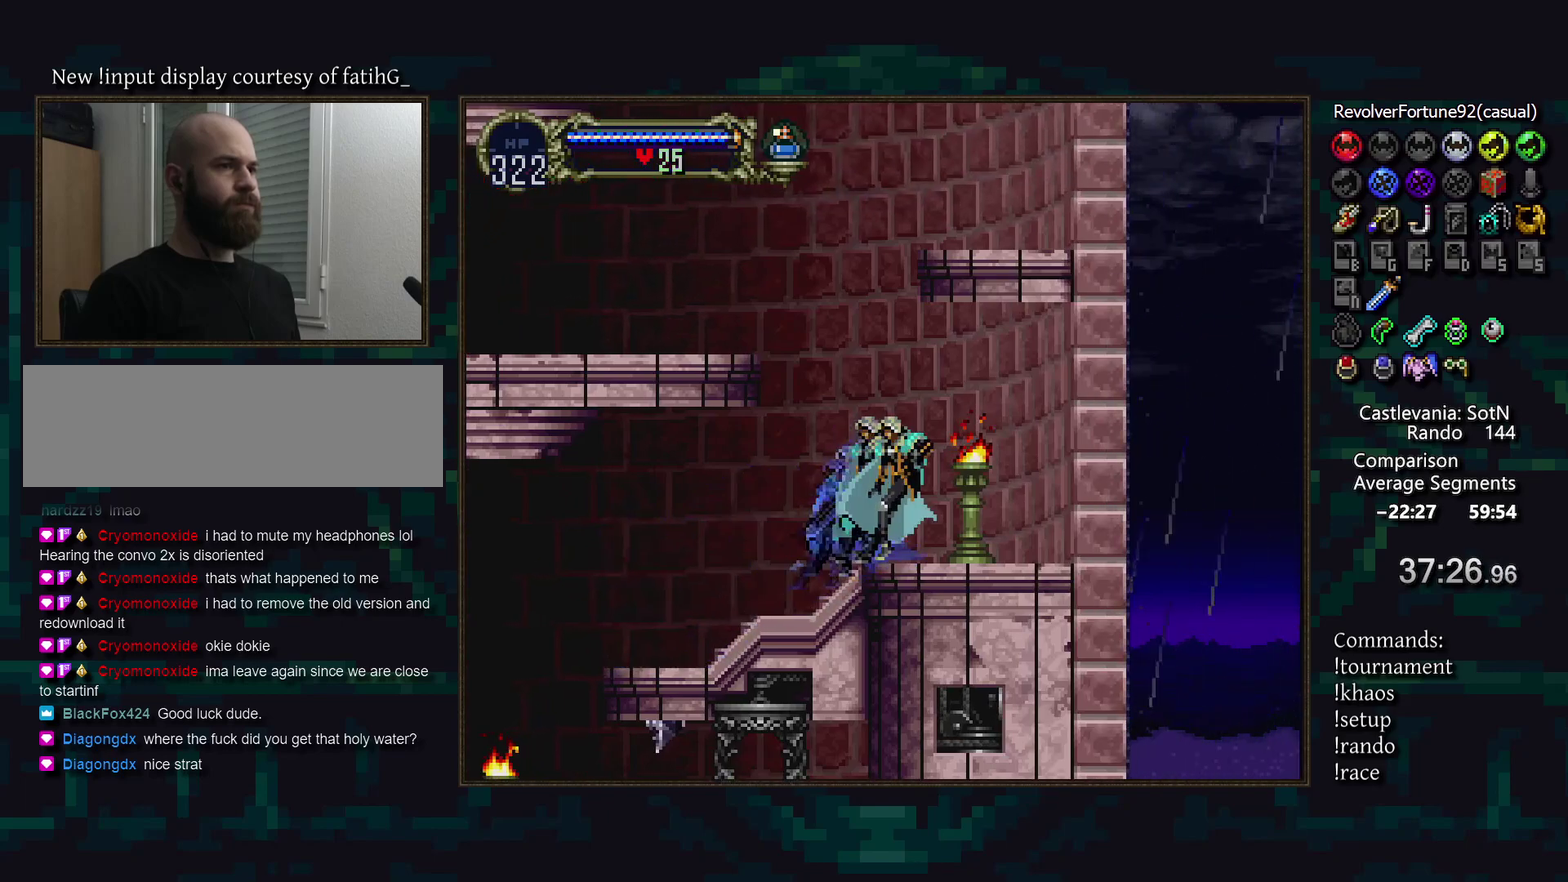
{"buttons": [], "events": [[17, "CROSS", "down"], [367, "CROSS", "up"]]}
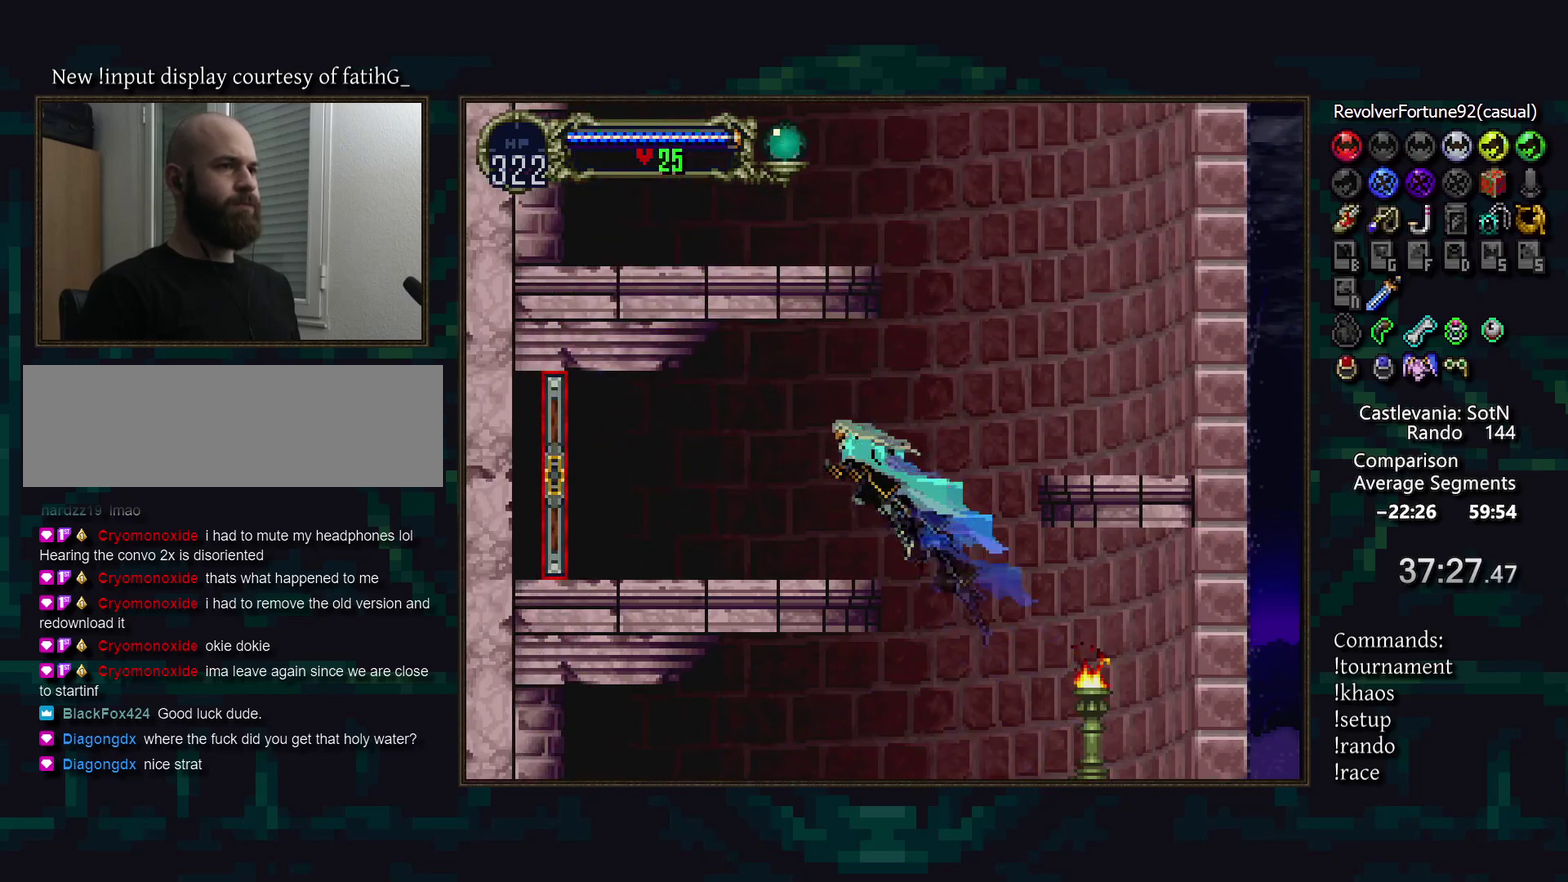
{"buttons": [], "events": [[100, "DPAD_RIGHT", "down"], [150, "TRIANGLE", "down"], [200, "DPAD_RIGHT", "up"], [233, "TRIANGLE", "up"], [433, "TRIANGLE", "down"], [500, "TRIANGLE", "up"]]}
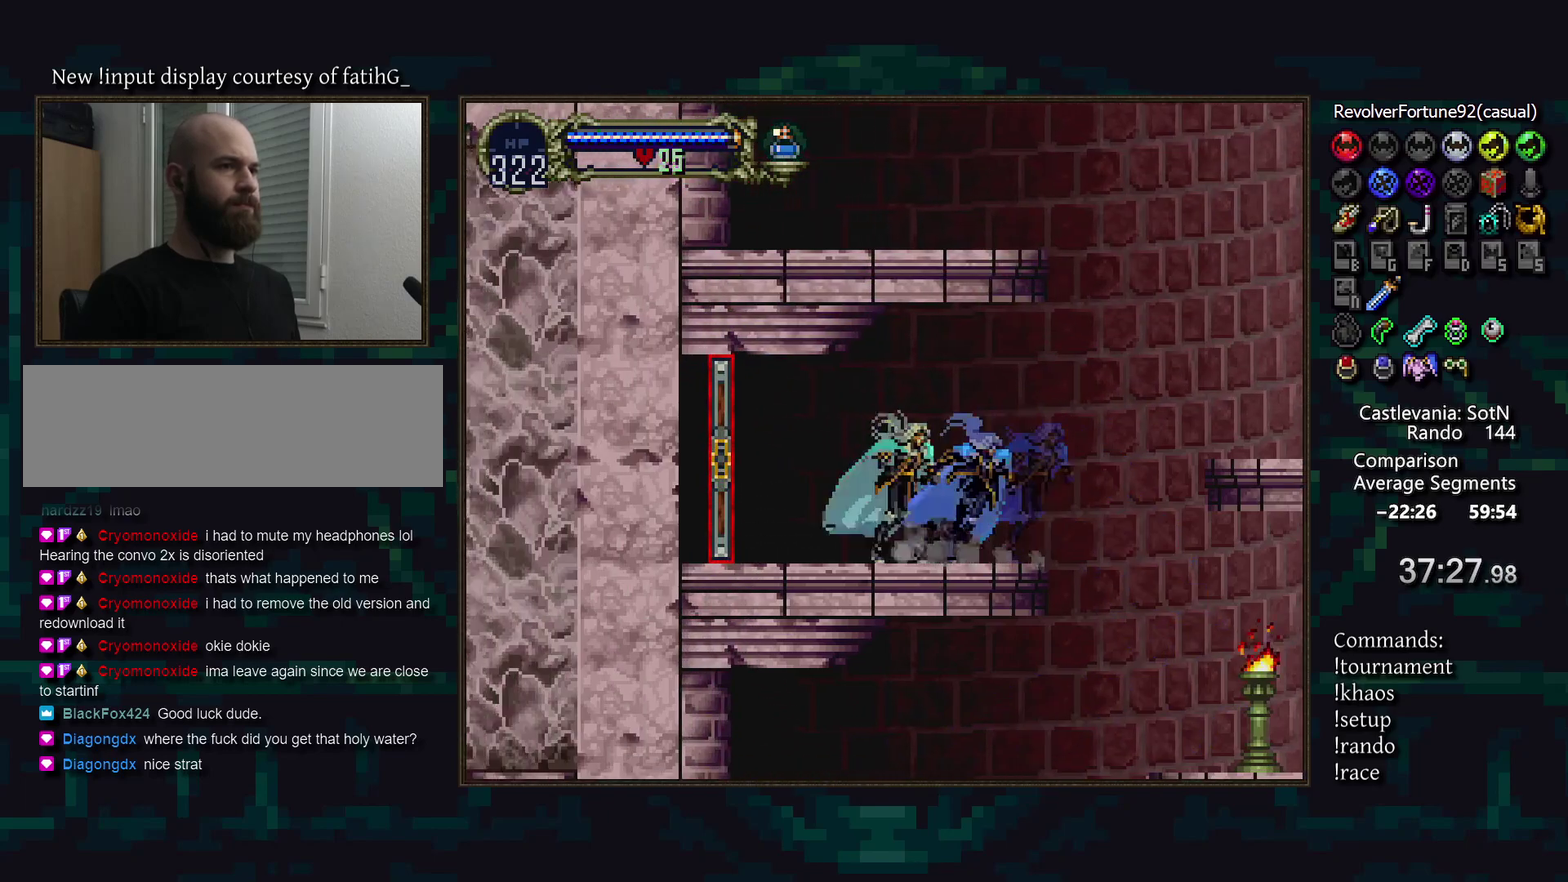
{"buttons": [], "events": []}
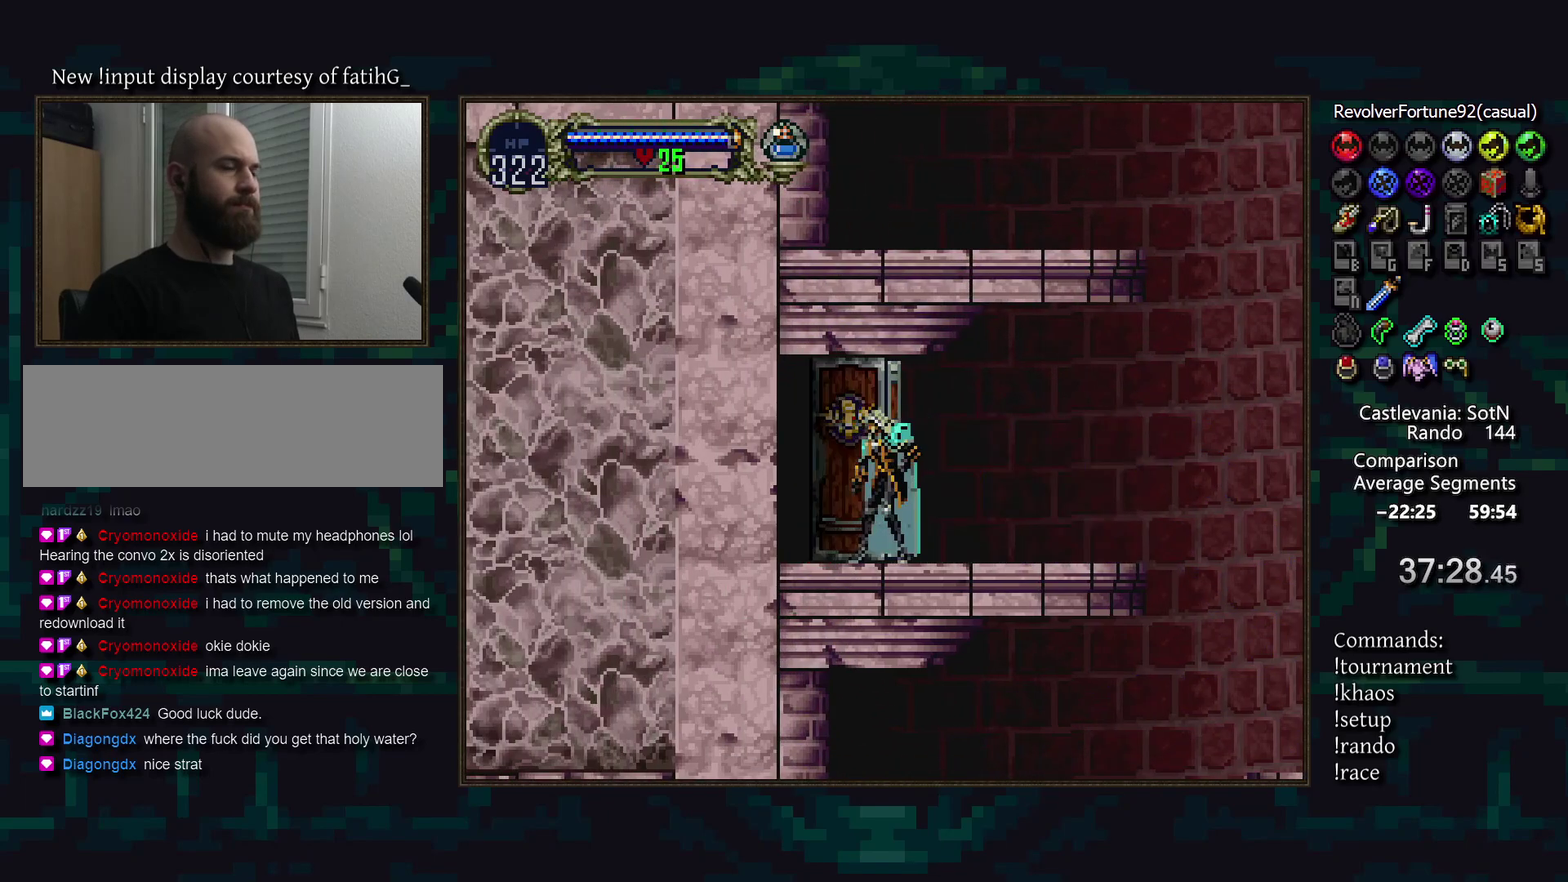
{"buttons": [], "events": []}
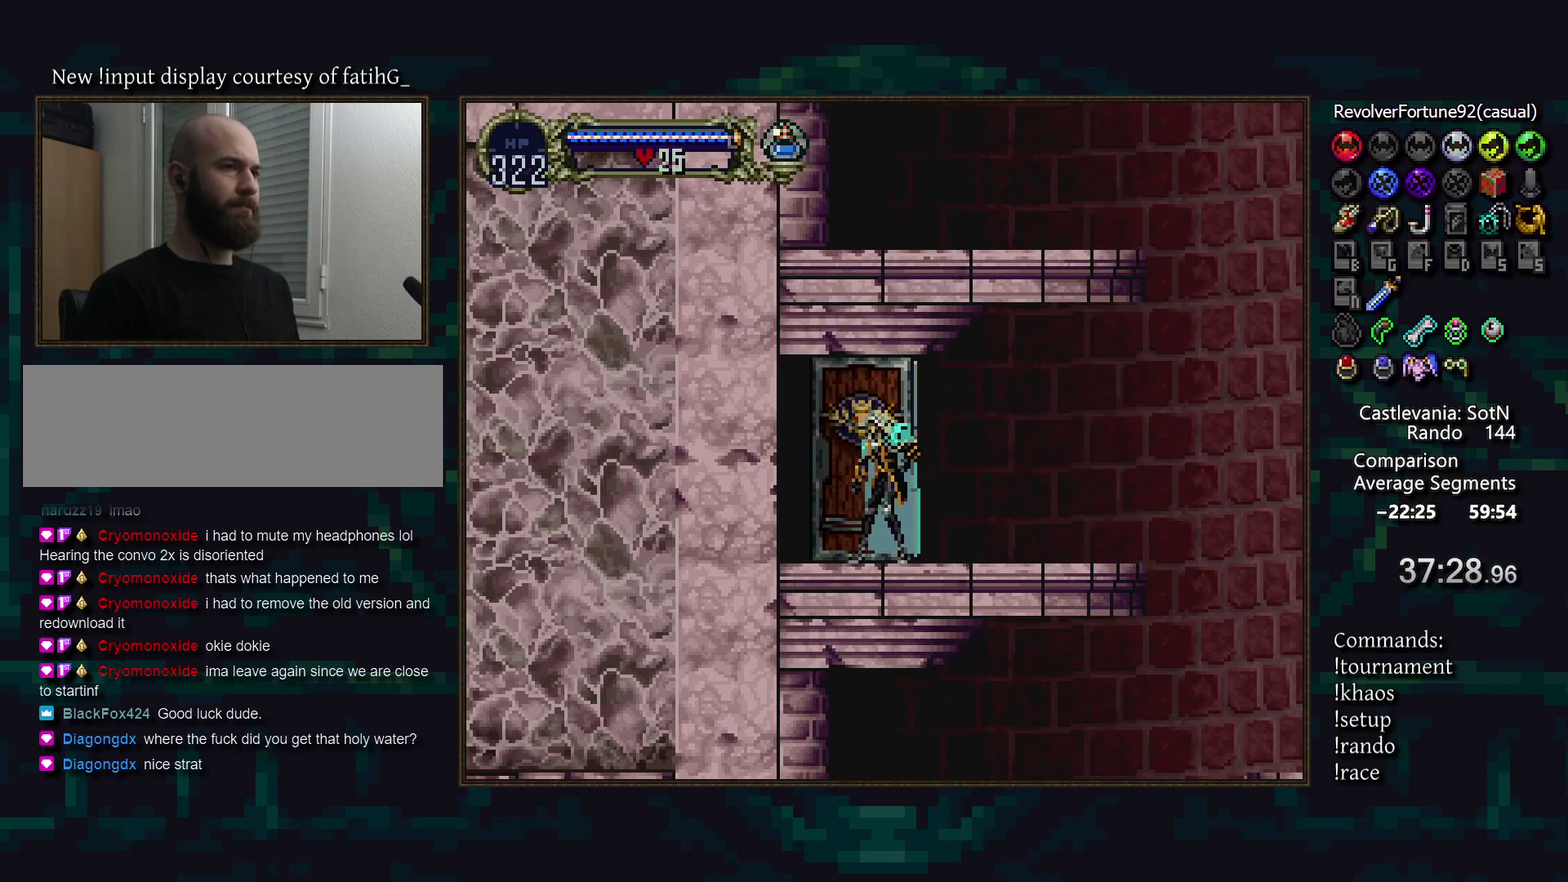
{"buttons": [], "events": []}
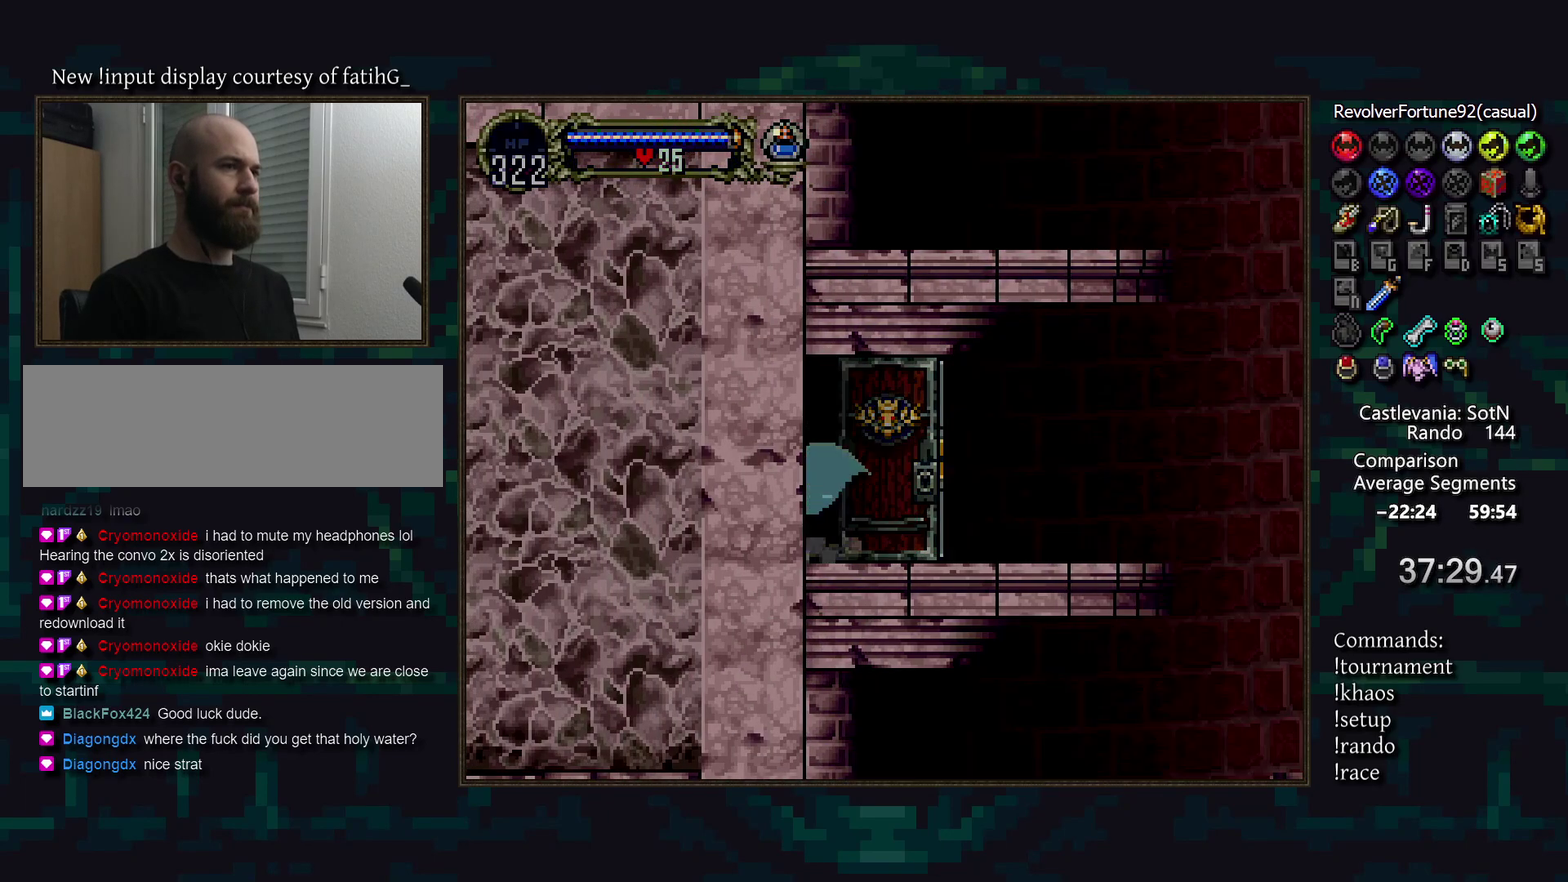
{"buttons": [], "events": []}
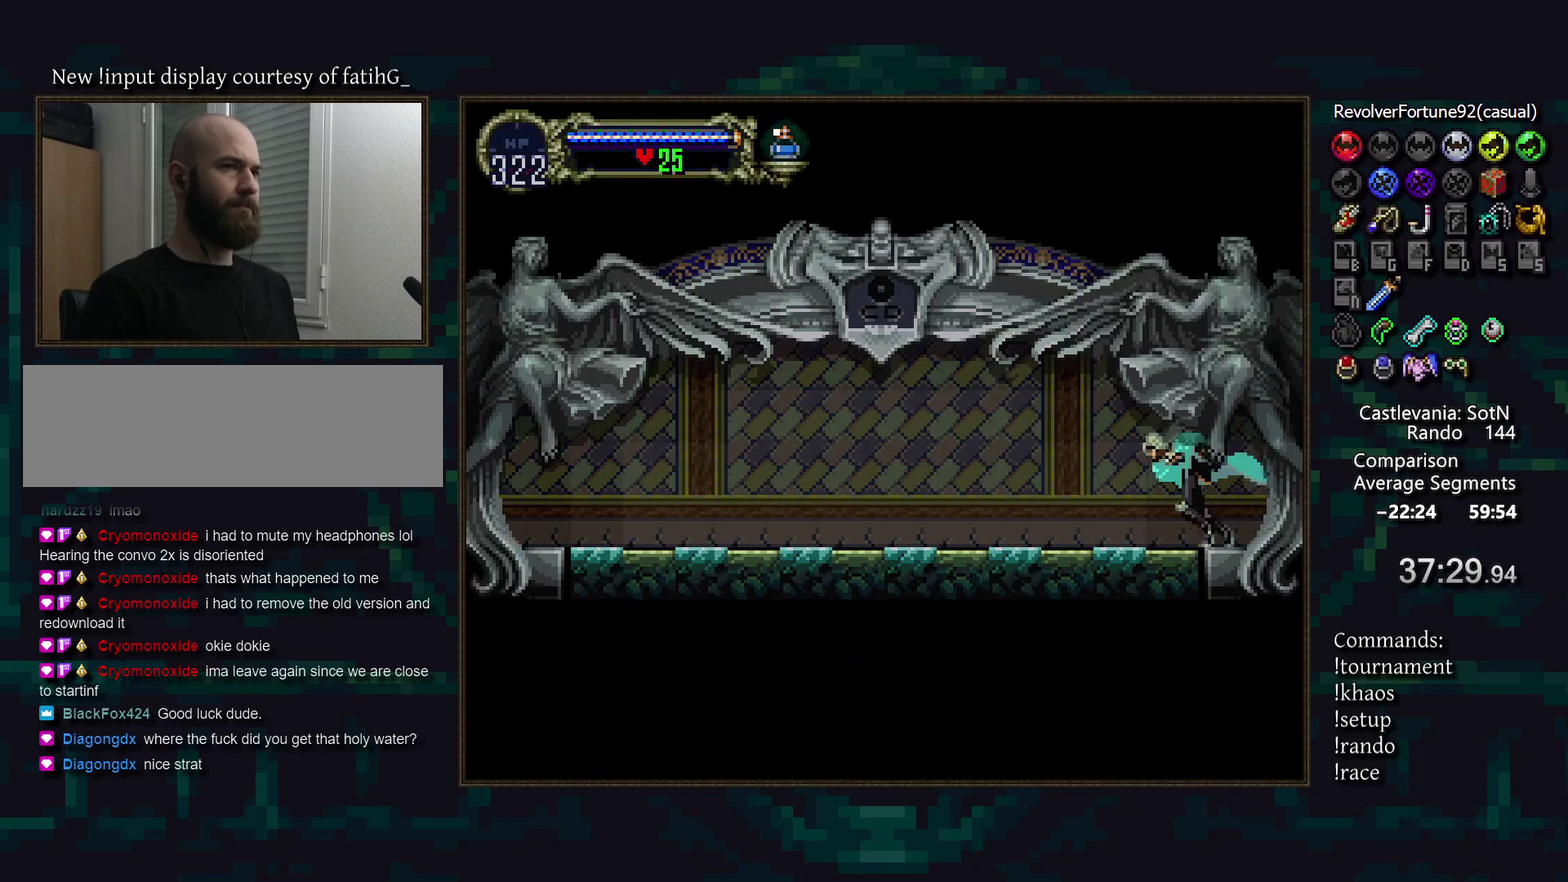
{"buttons": ["TRIANGLE"], "events": [[167, "TRIANGLE", "down"], [233, "TRIANGLE", "up"], [417, "TRIANGLE", "down"]]}
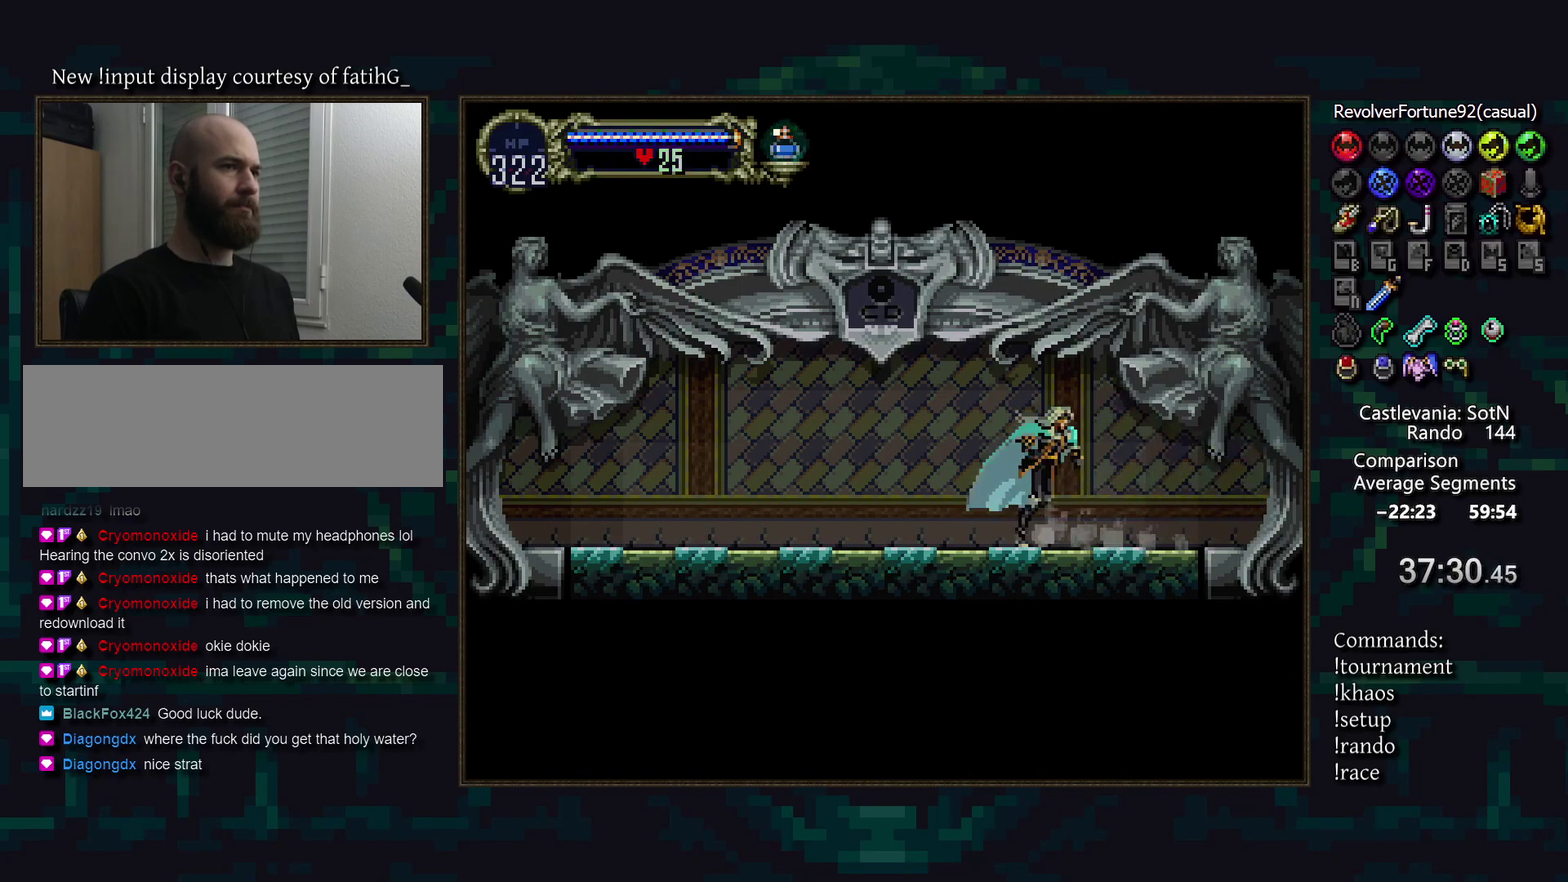
{"buttons": [], "events": [[17, "TRIANGLE", "up"], [183, "TRIANGLE", "down"], [217, "R1", "down"], [267, "TRIANGLE", "up"], [317, "R1", "up"]]}
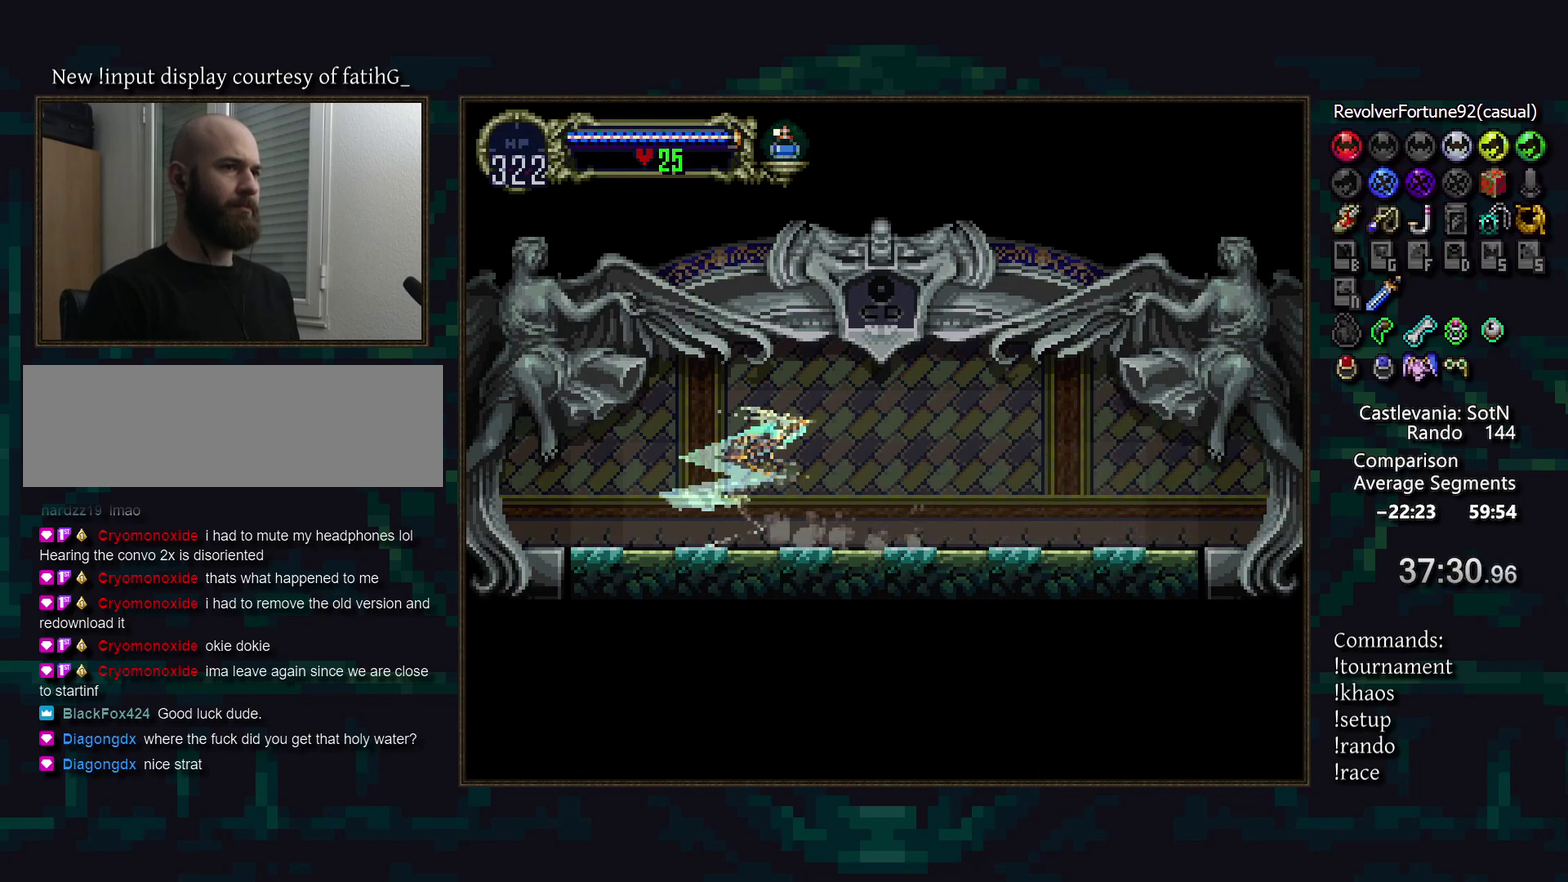
{"buttons": [], "events": []}
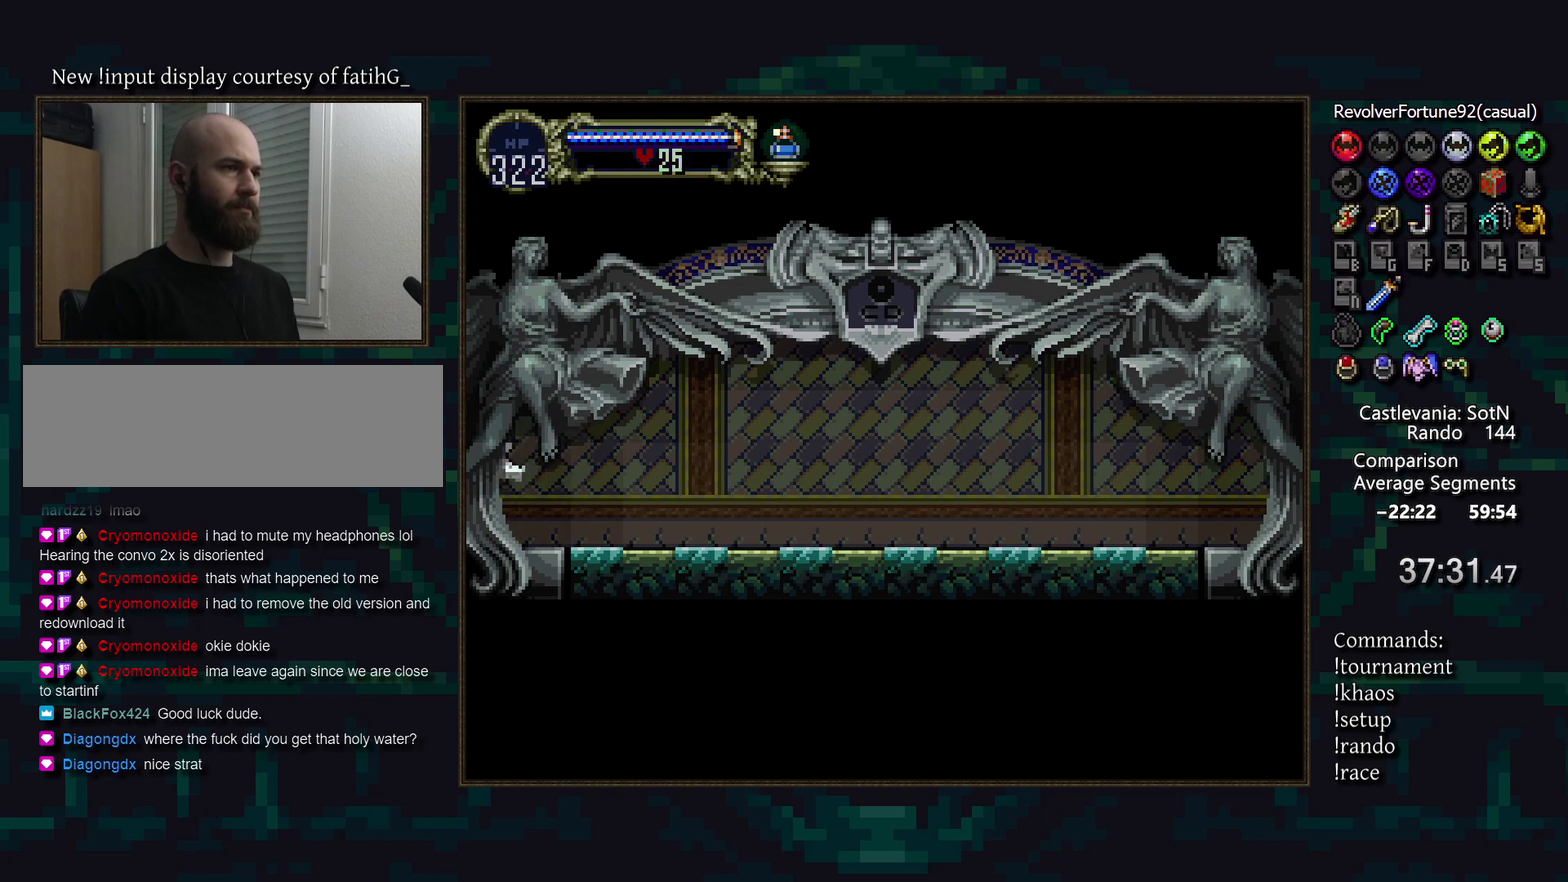
{"buttons": [], "events": []}
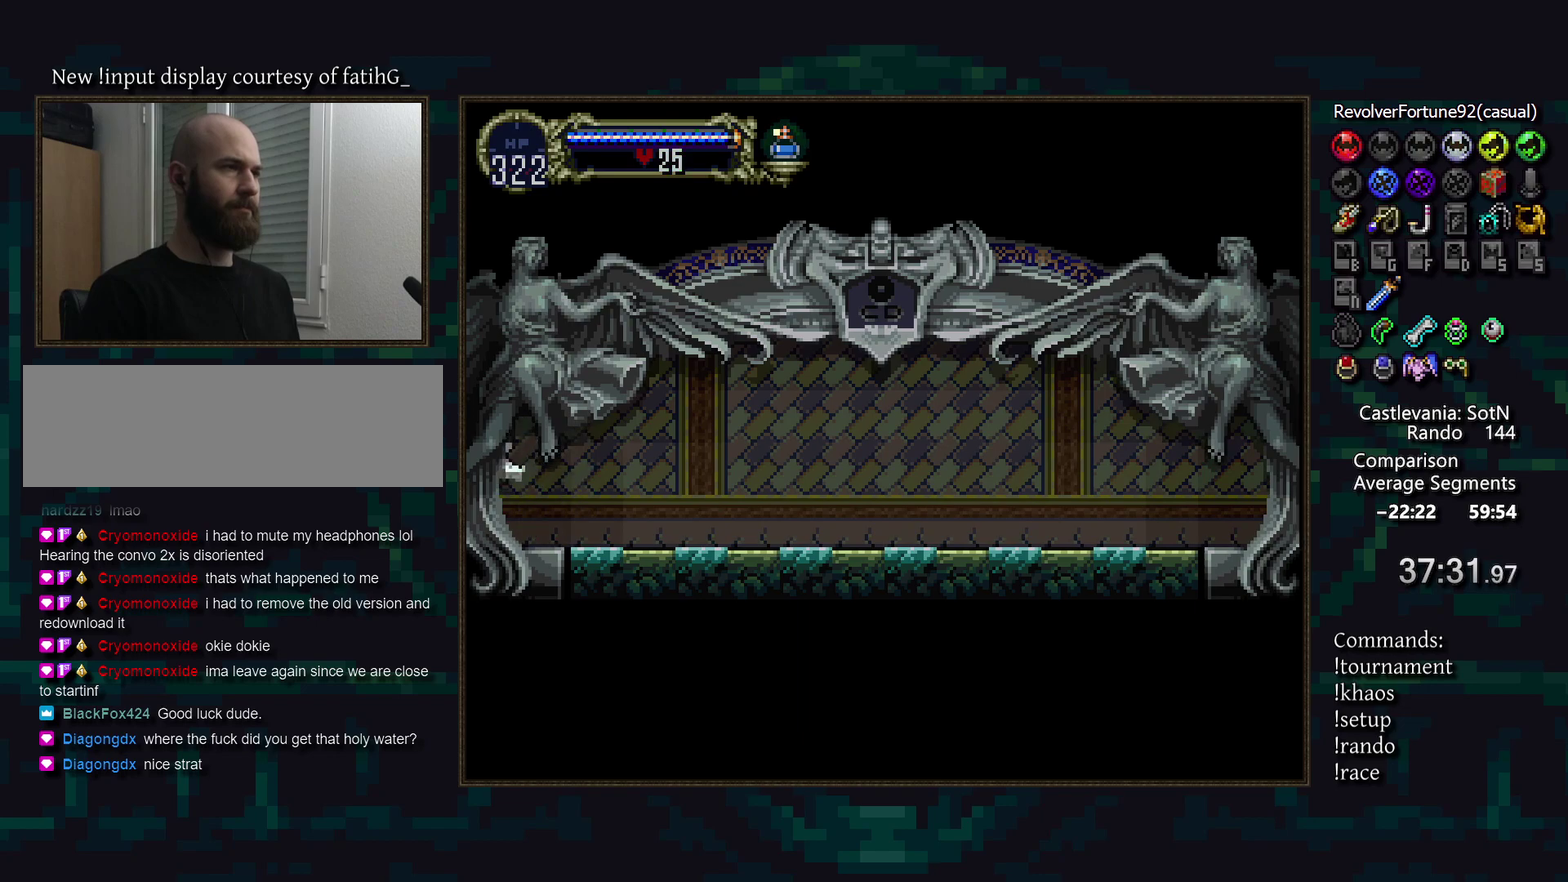
{"buttons": [], "events": []}
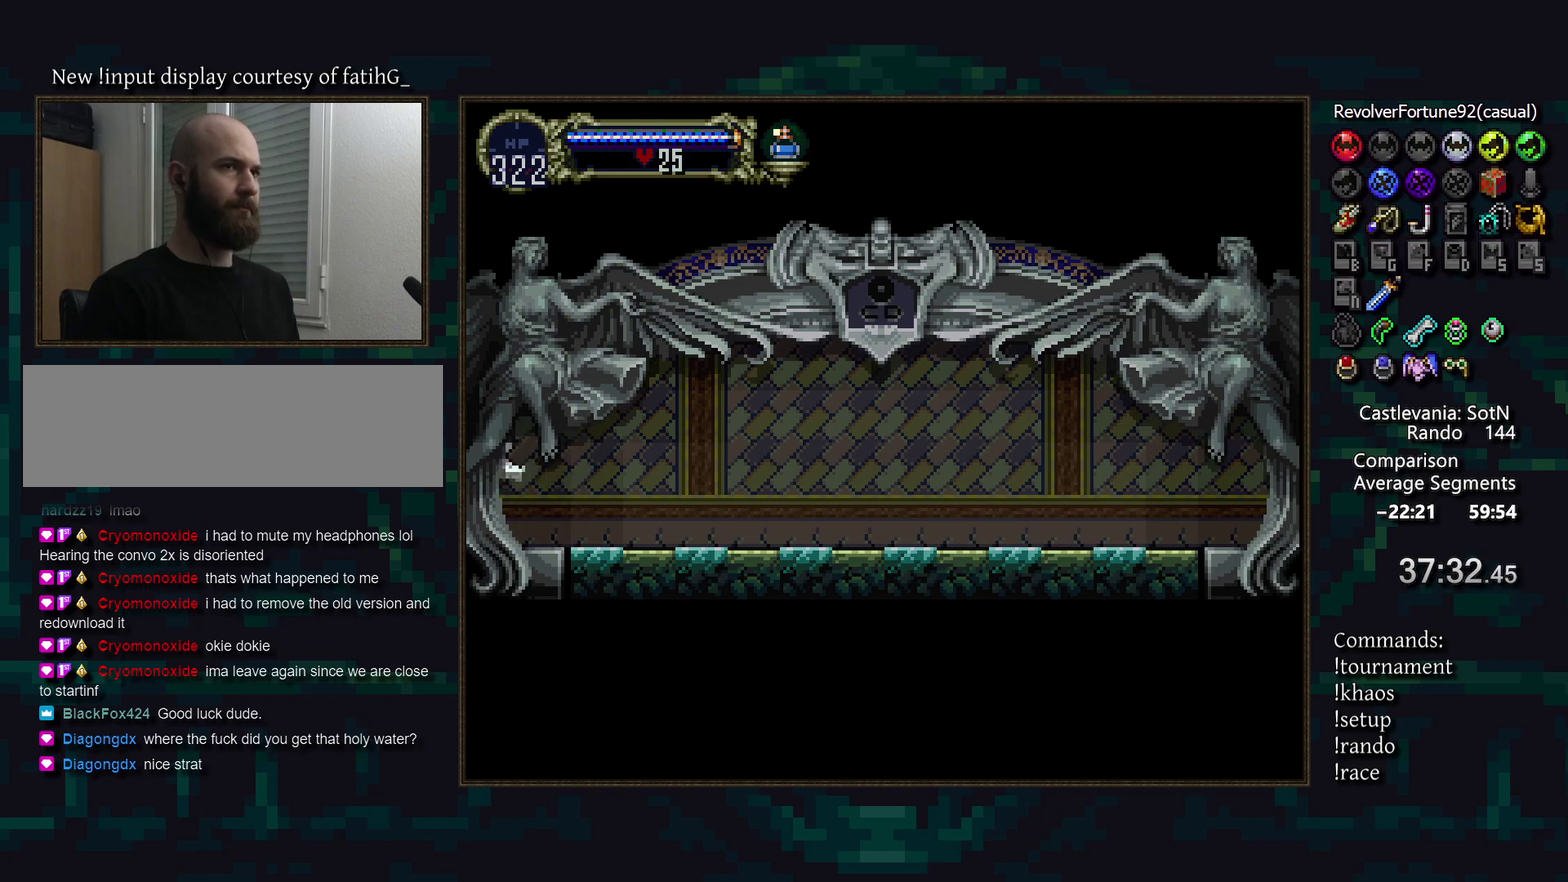
{"buttons": [], "events": []}
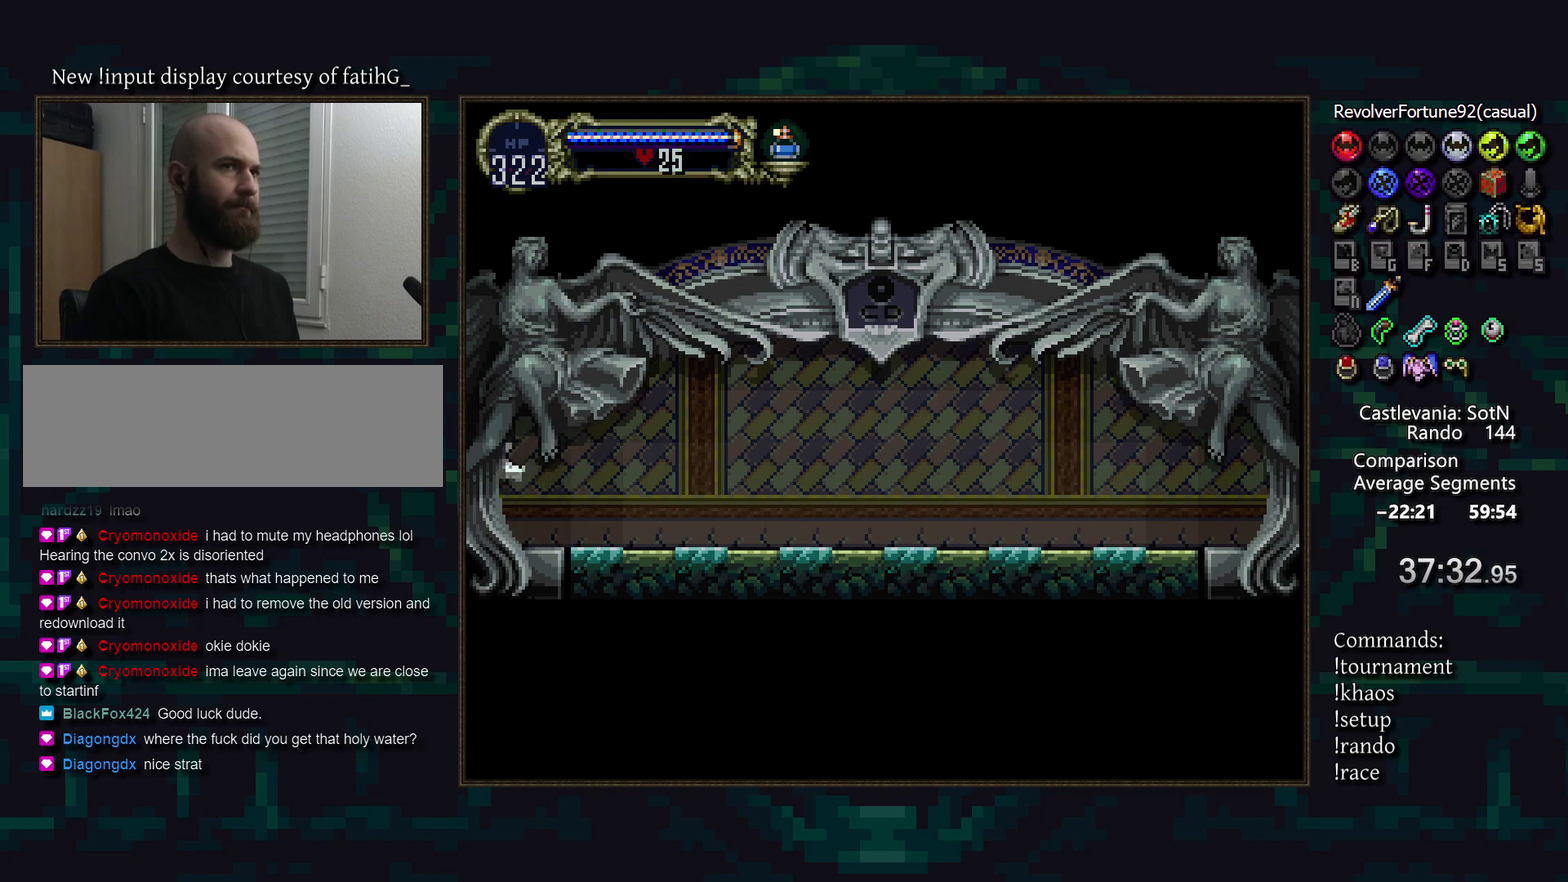
{"buttons": [], "events": []}
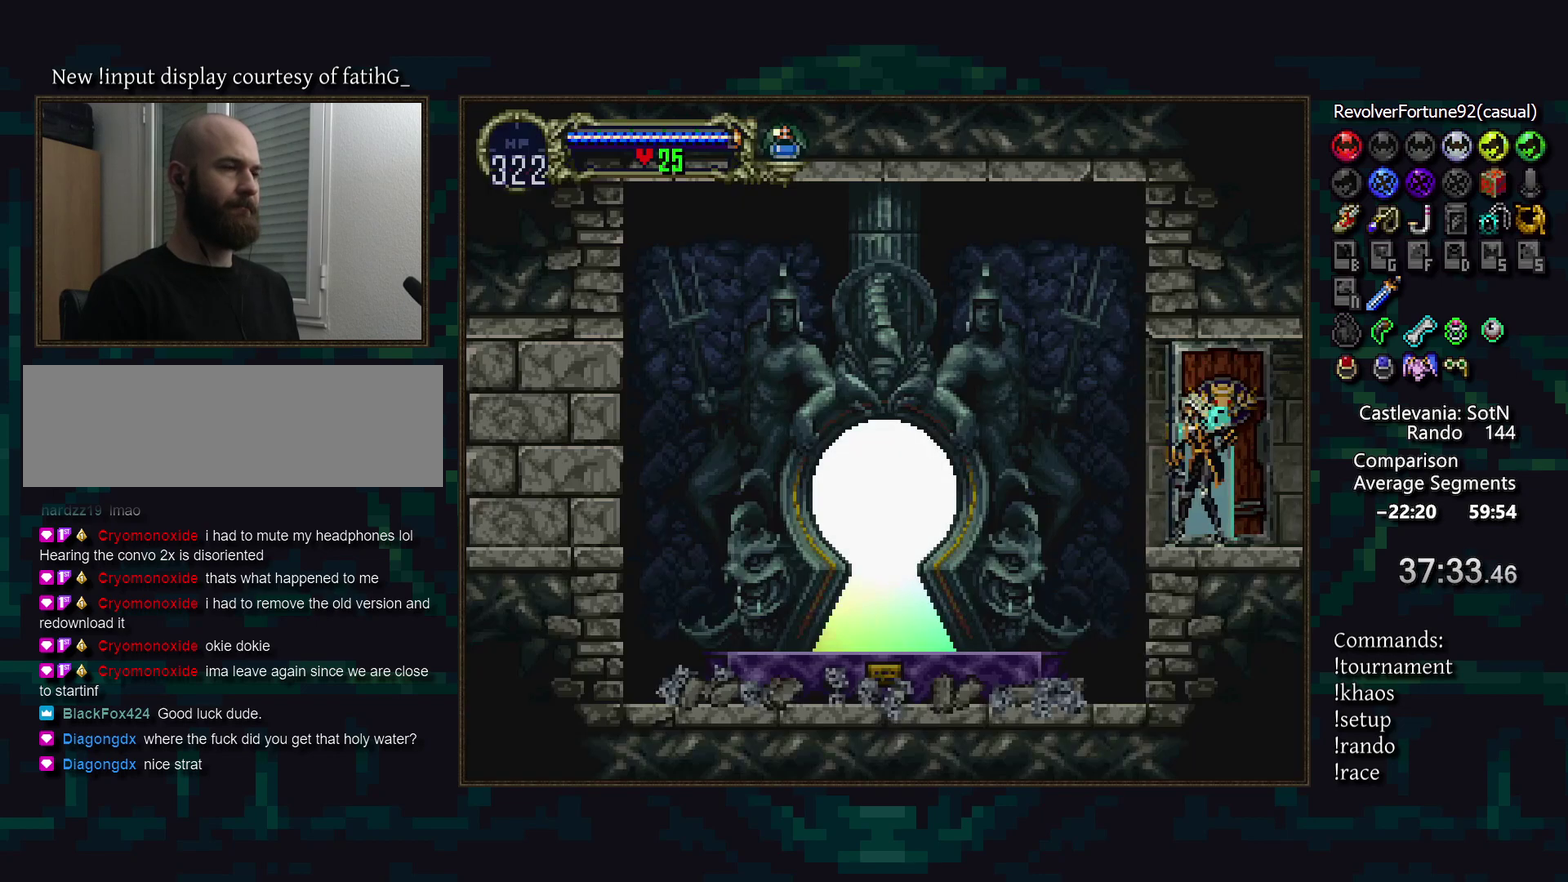
{"buttons": [], "events": []}
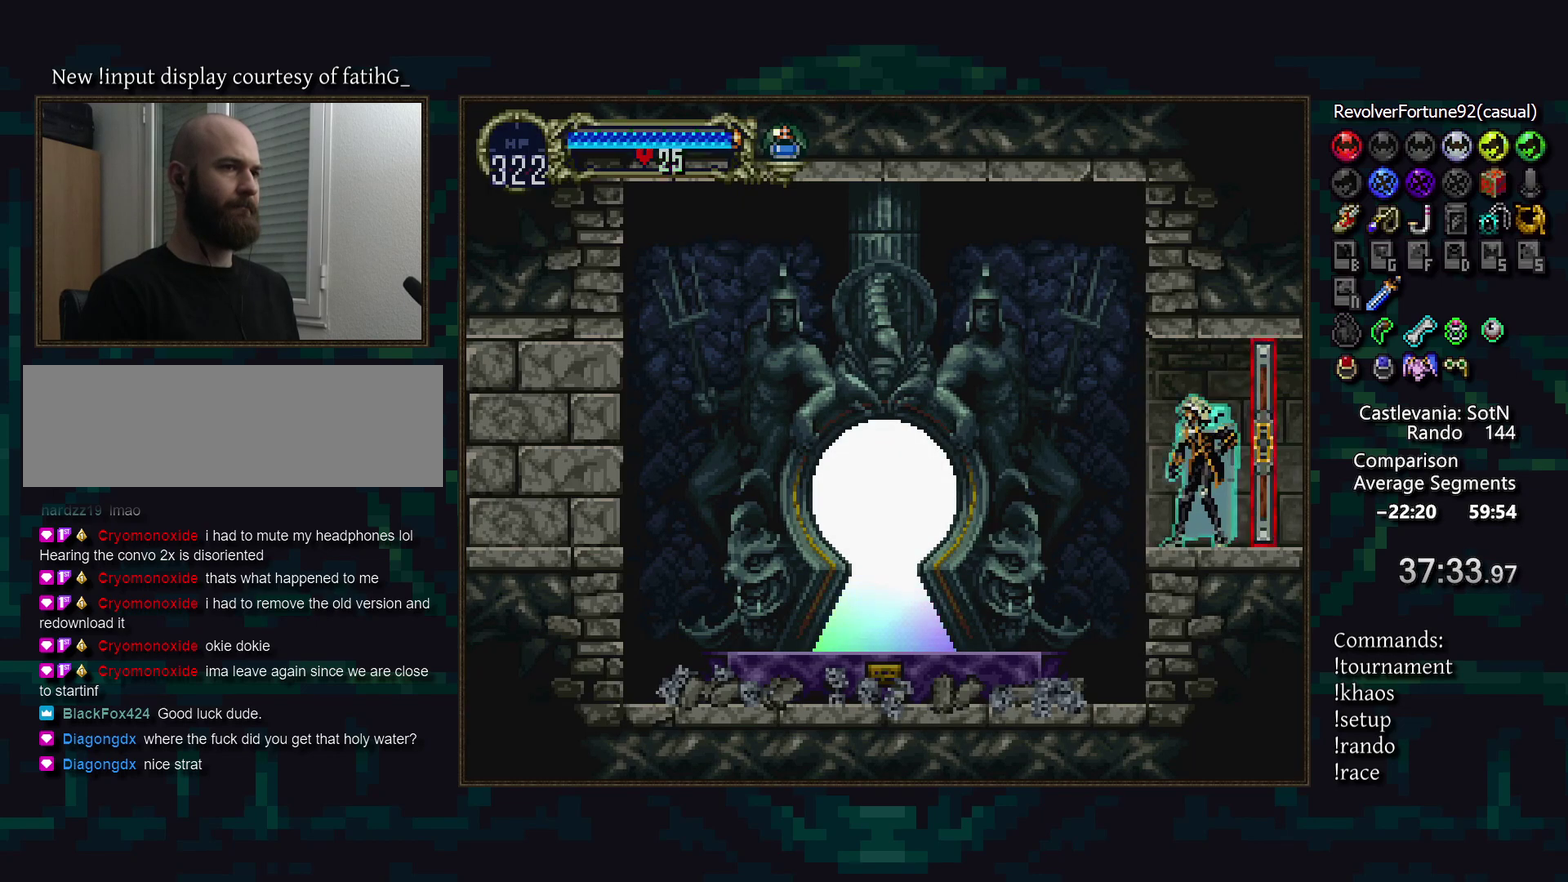
{"buttons": [], "events": []}
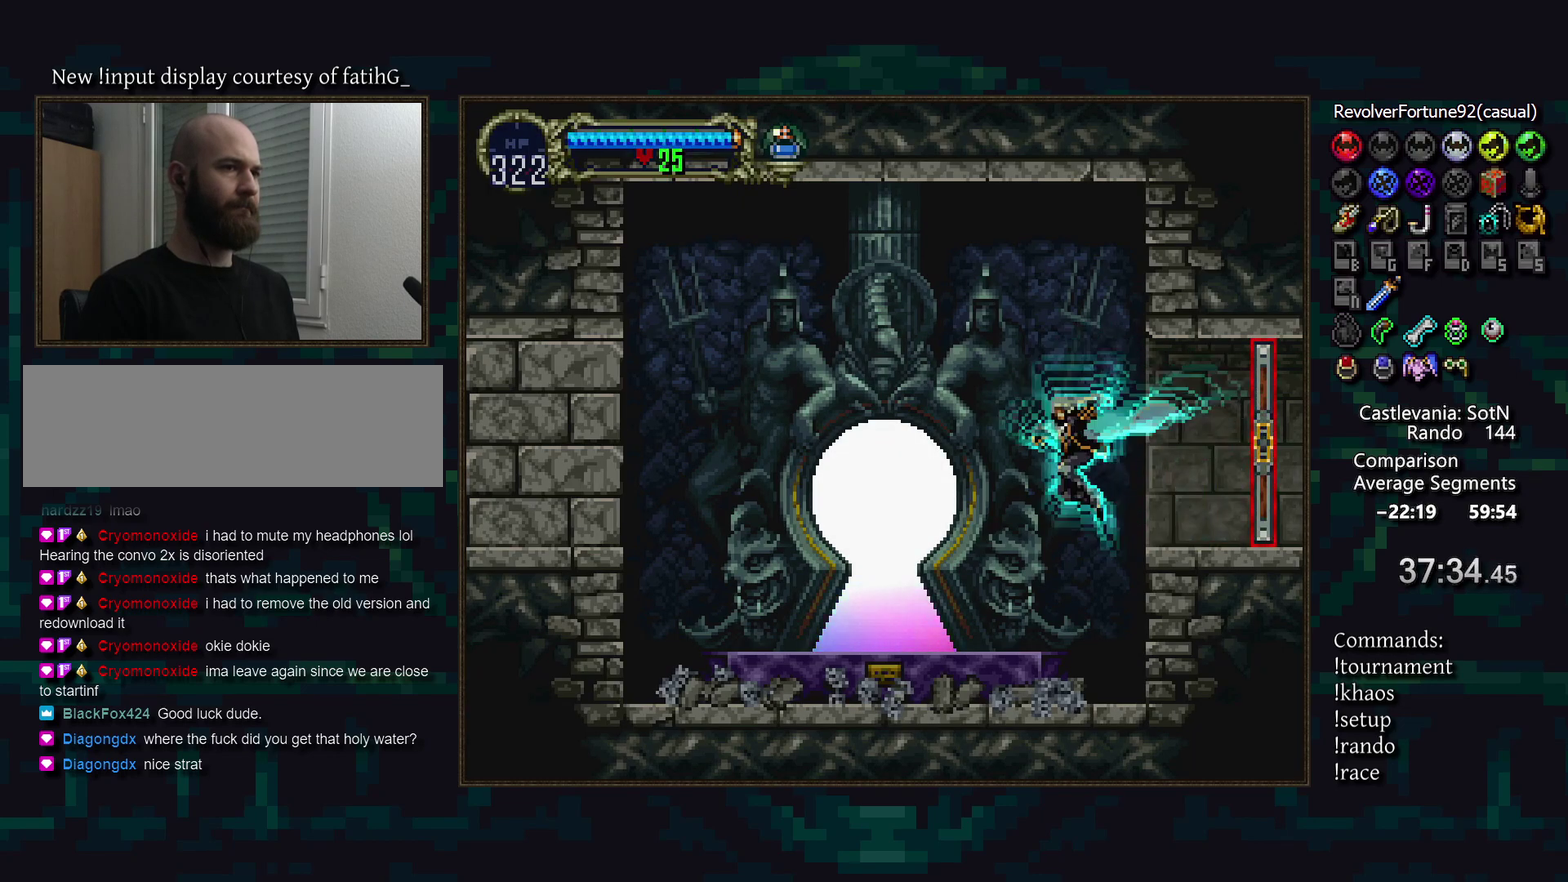
{"buttons": [], "events": [[200, "TRIANGLE", "down"], [267, "TRIANGLE", "up"]]}
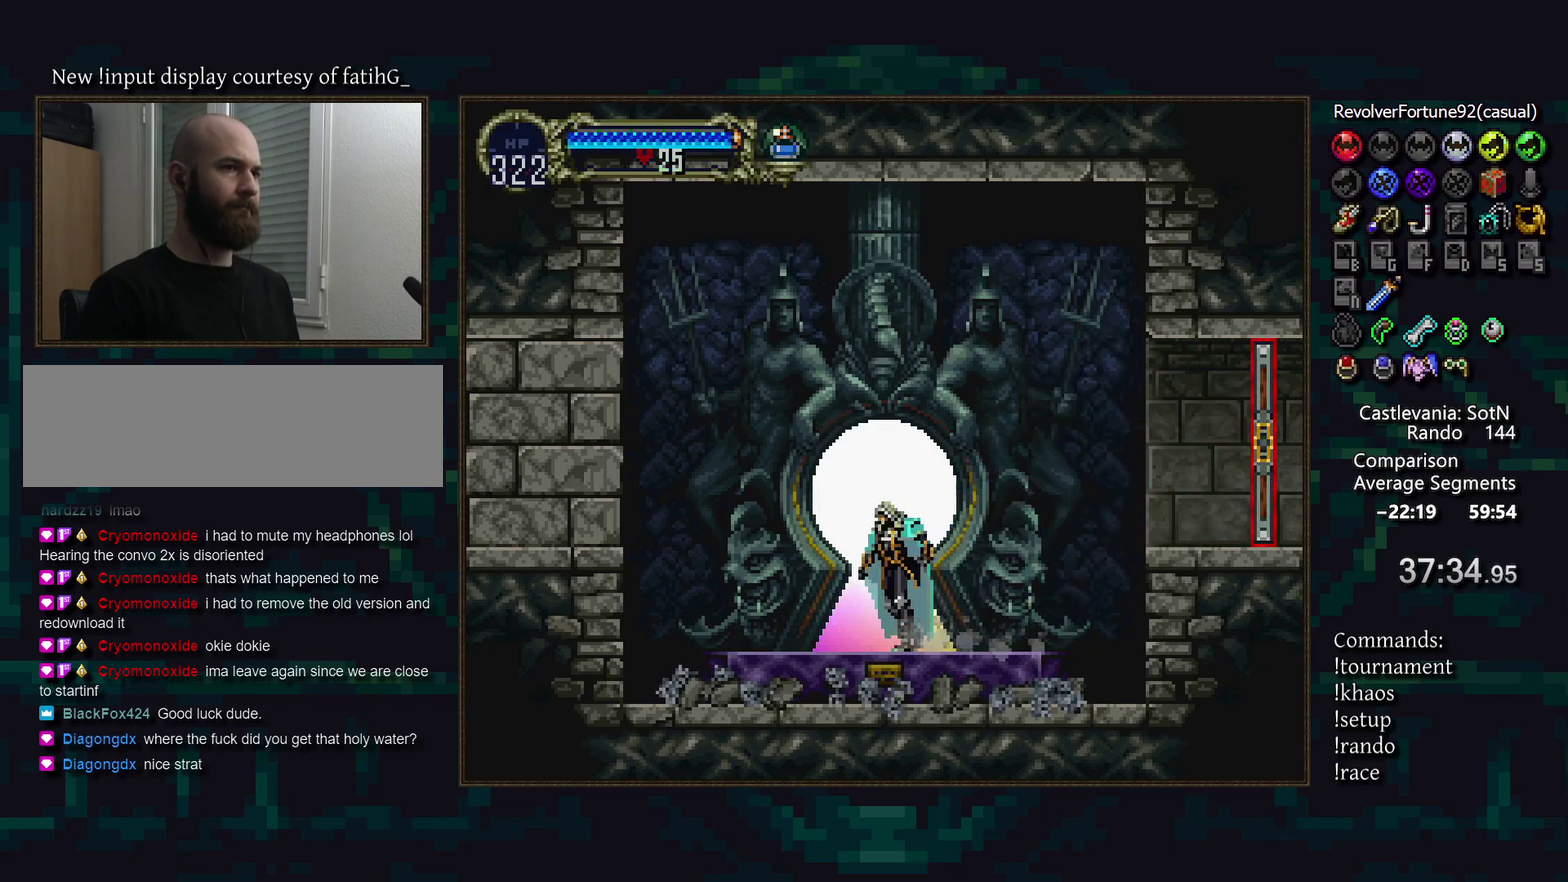
{"buttons": [], "events": [[33, "DPAD_UP", "down"], [117, "DPAD_UP", "up"]]}
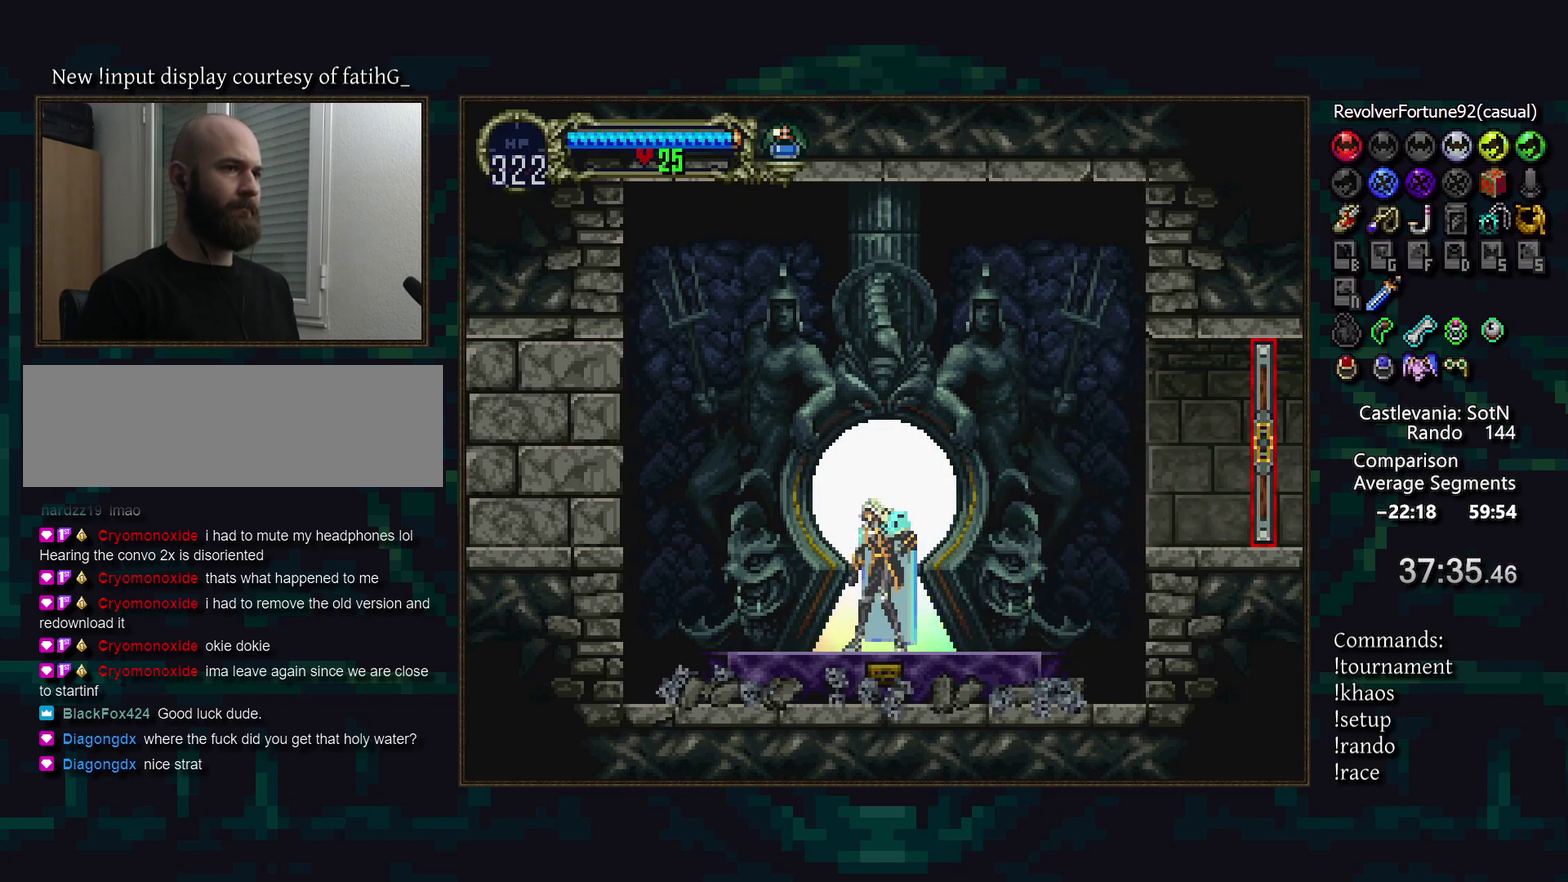
{"buttons": [], "events": []}
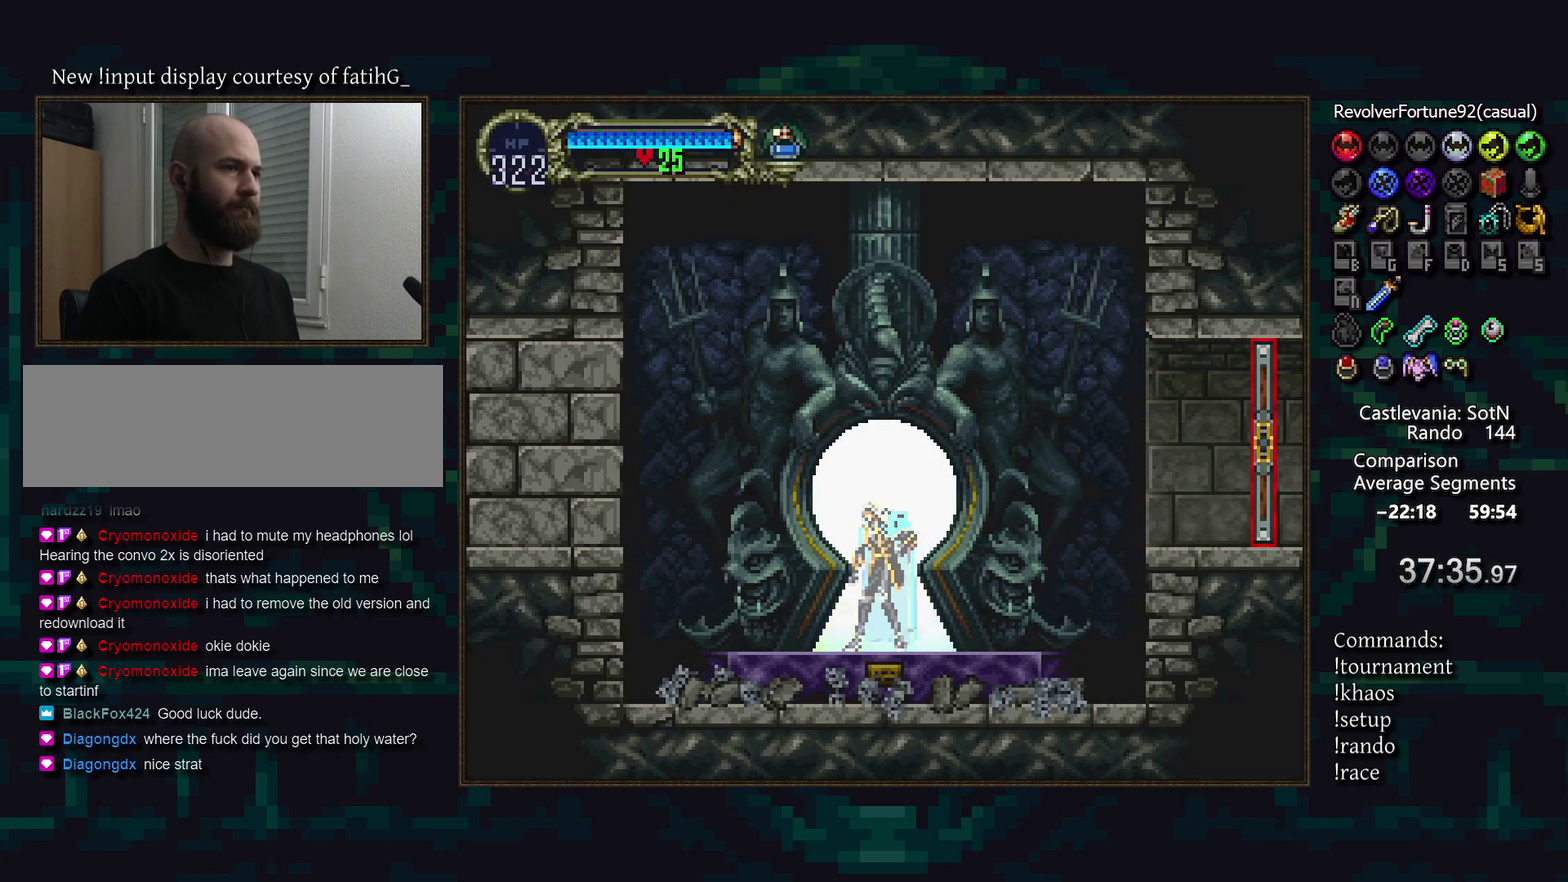
{"buttons": [], "events": []}
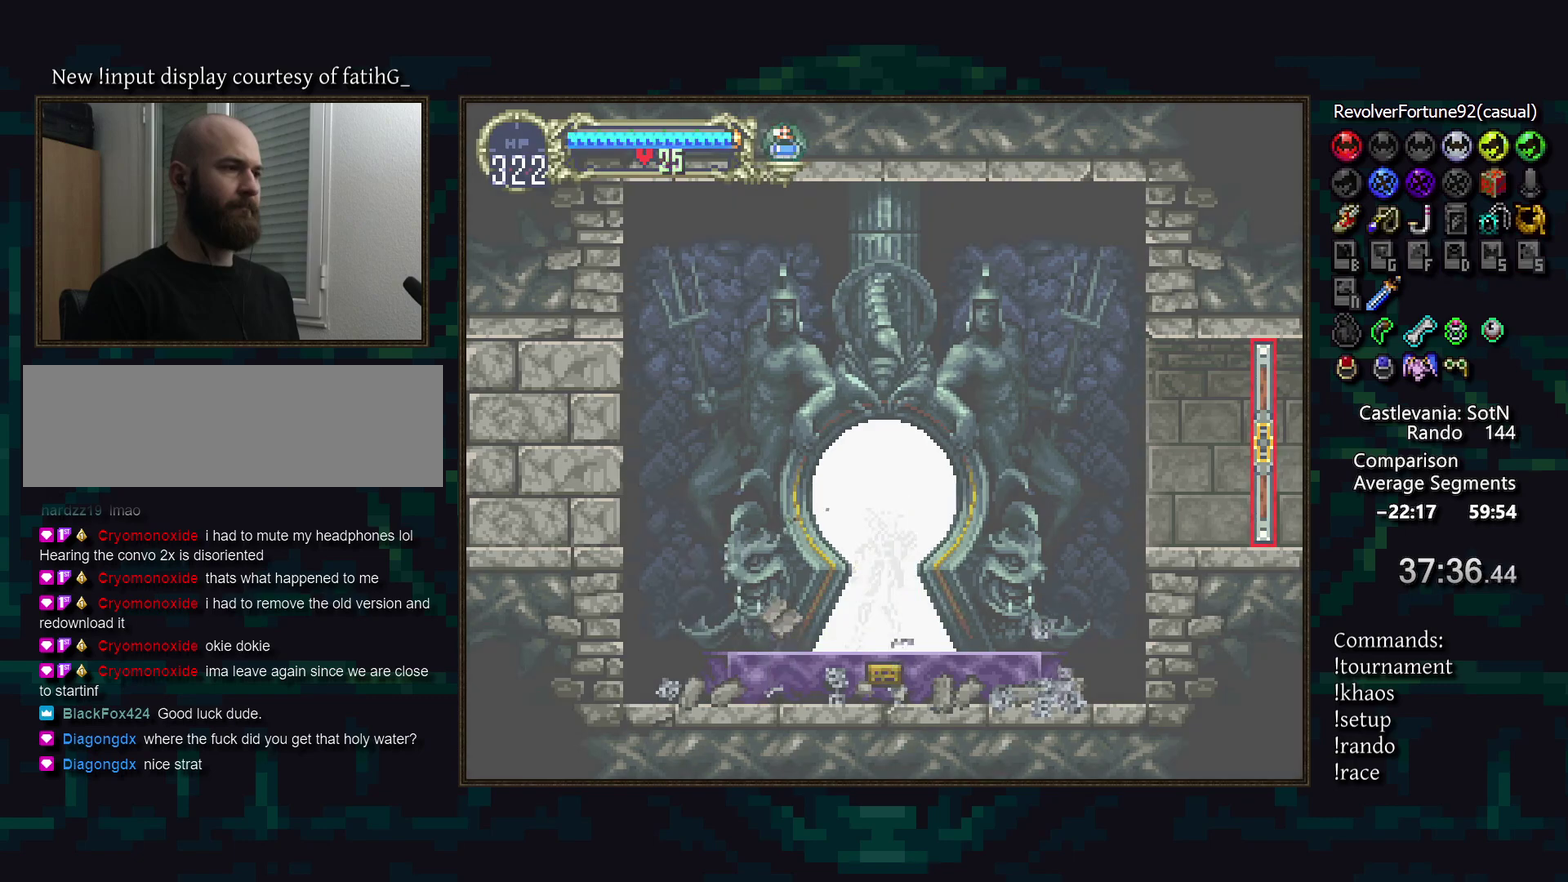
{"buttons": [], "events": []}
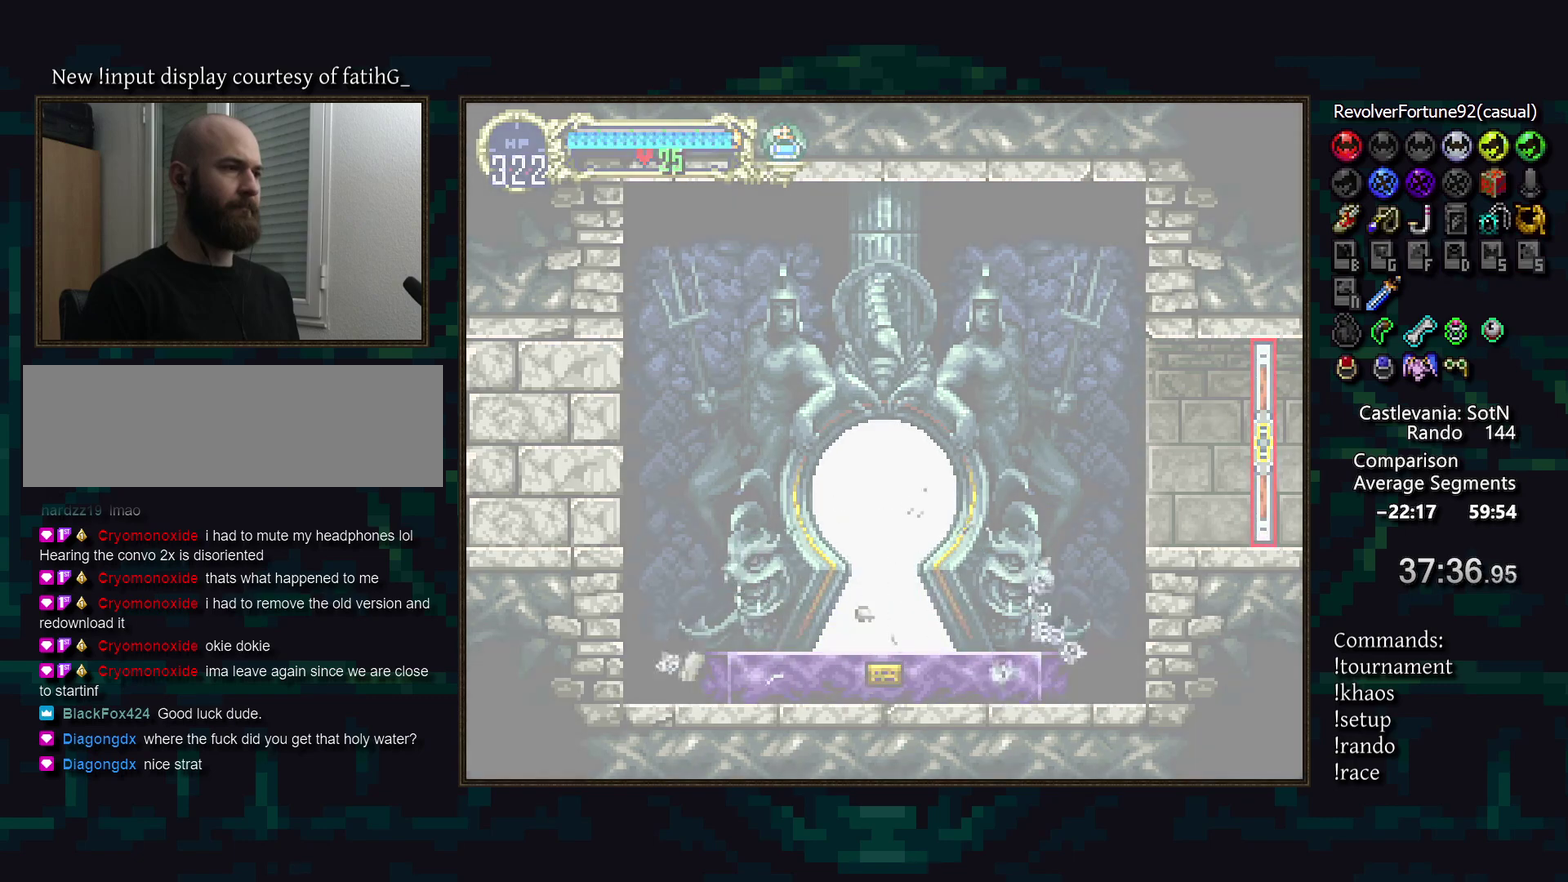
{"buttons": [], "events": []}
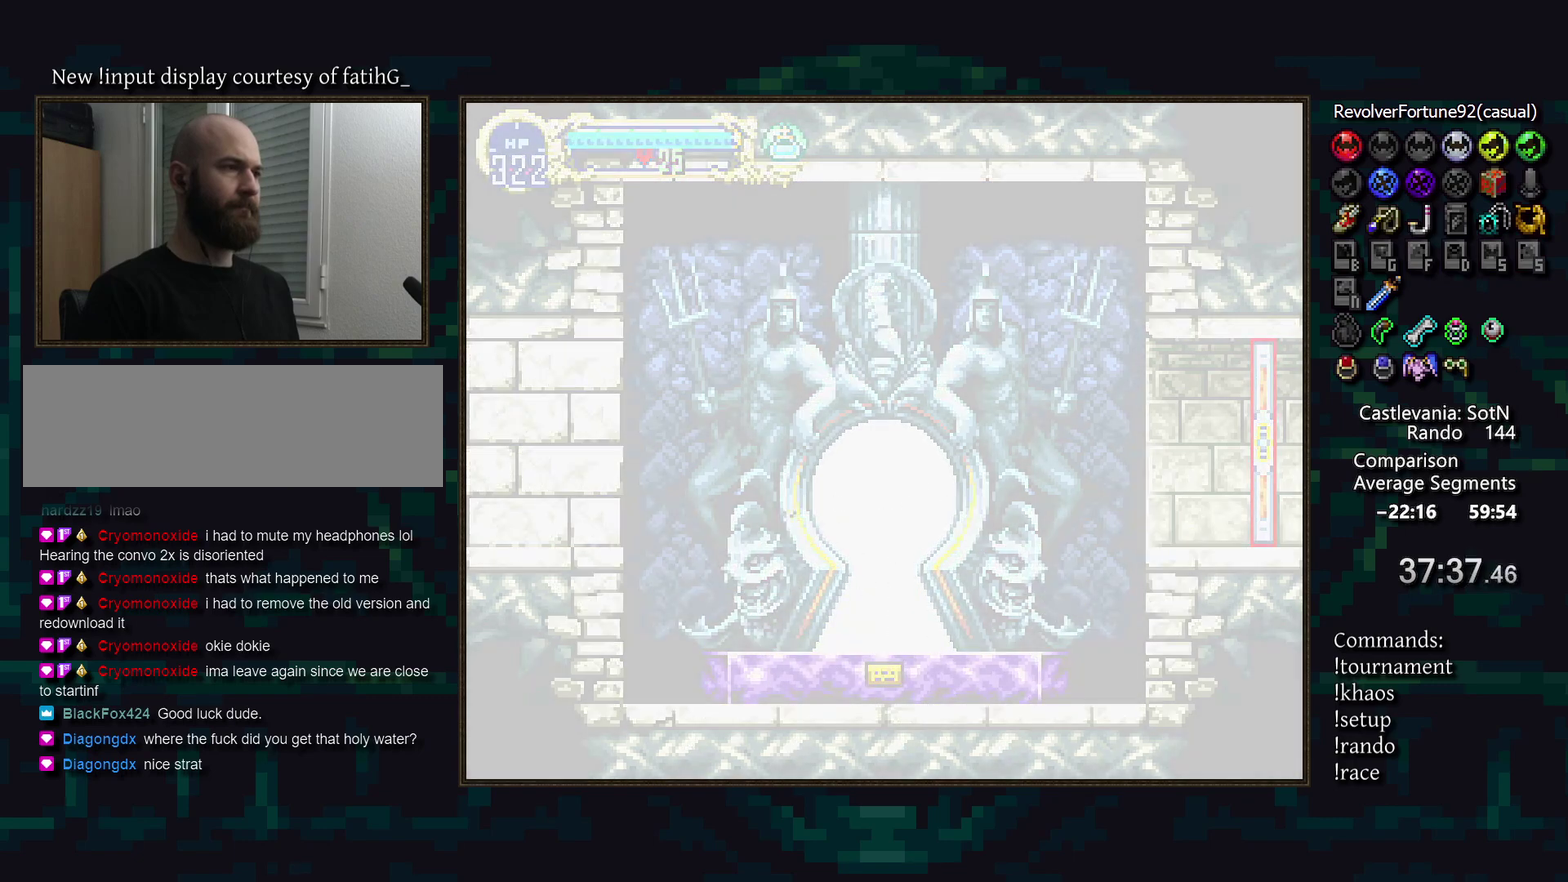
{"buttons": [], "events": []}
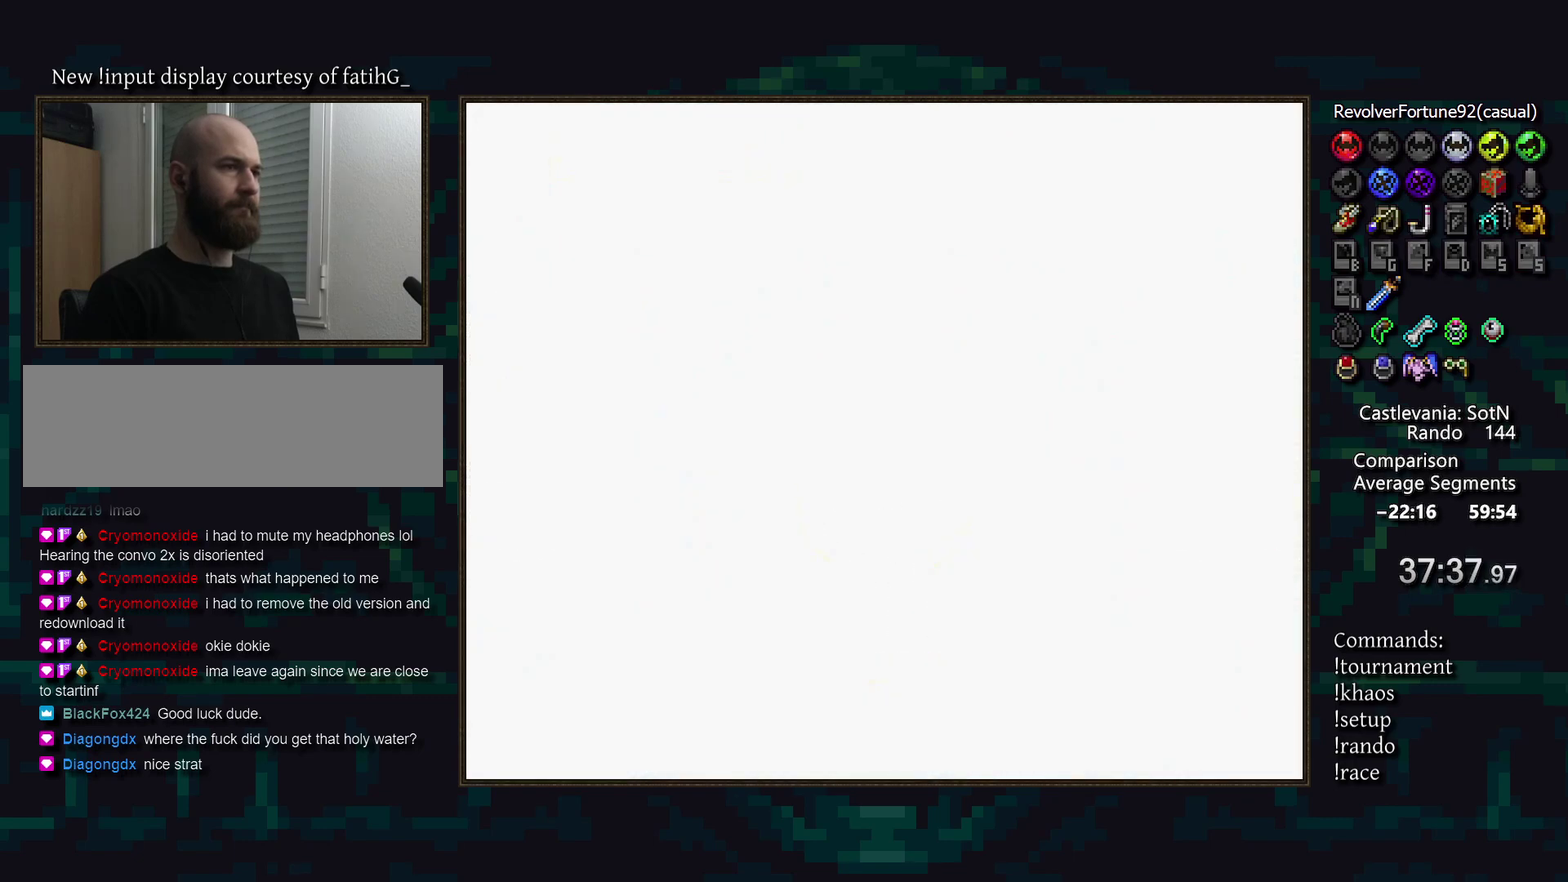
{"buttons": [], "events": []}
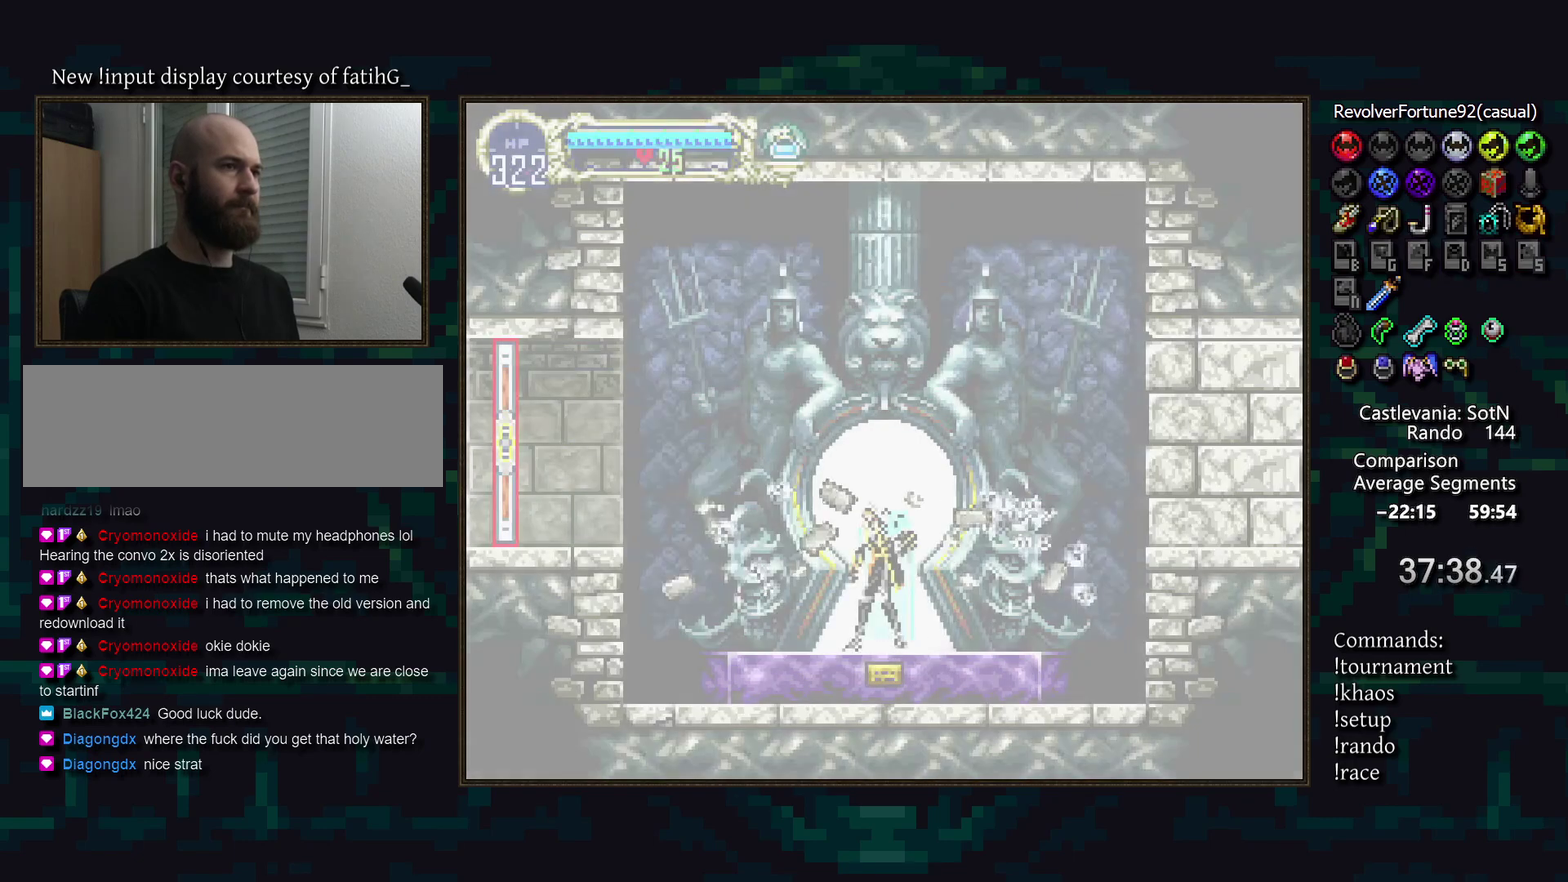
{"buttons": [], "events": []}
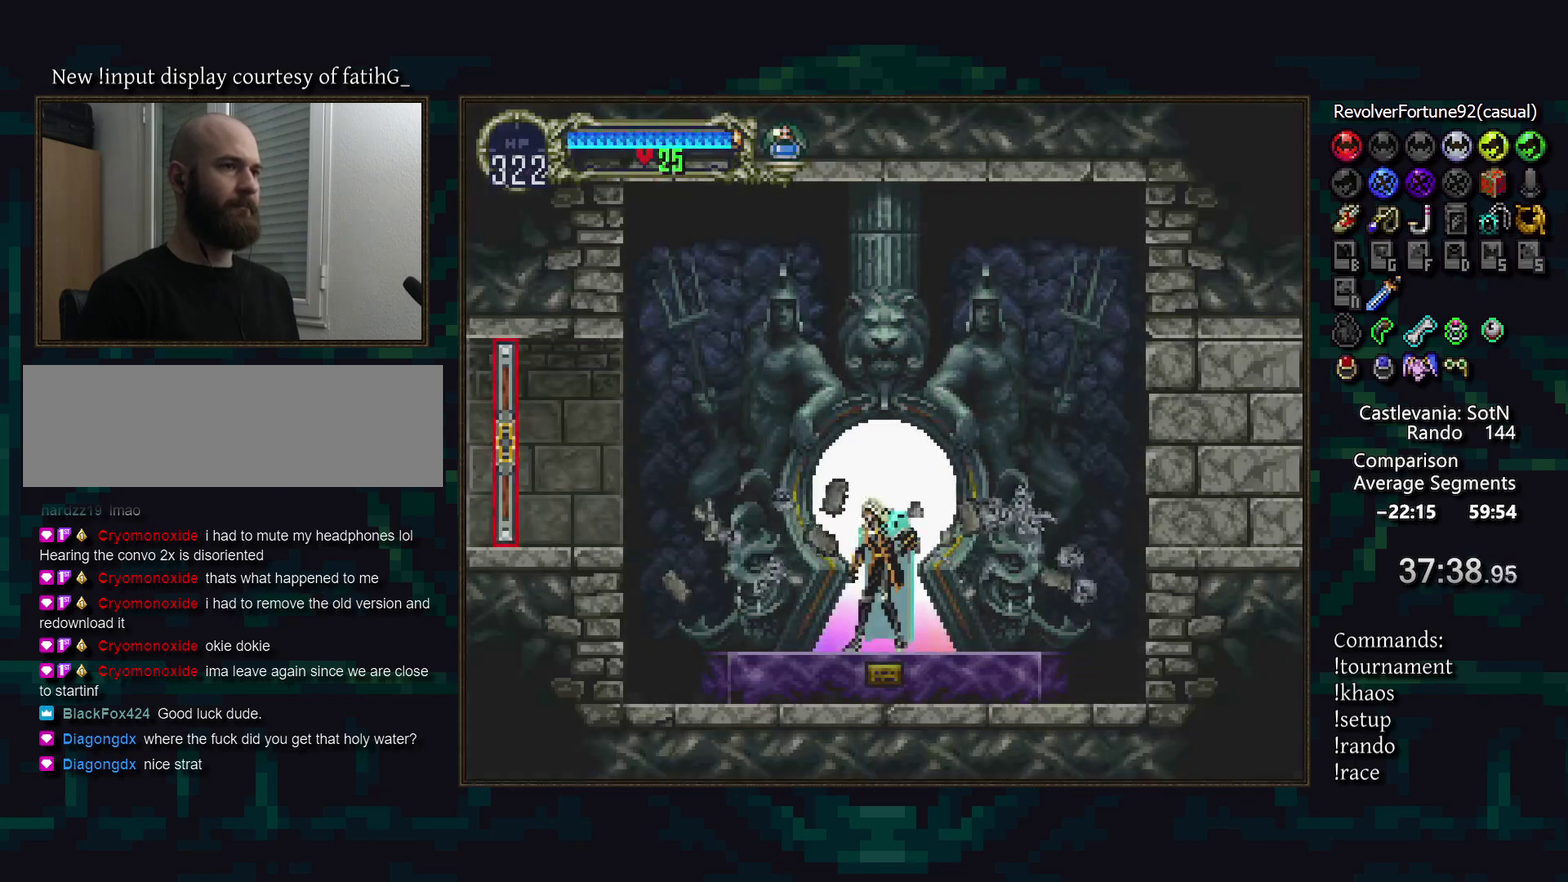
{"buttons": [], "events": [[350, "DPAD_RIGHT", "down"], [383, "TRIANGLE", "down"], [433, "DPAD_RIGHT", "up"], [450, "TRIANGLE", "up"]]}
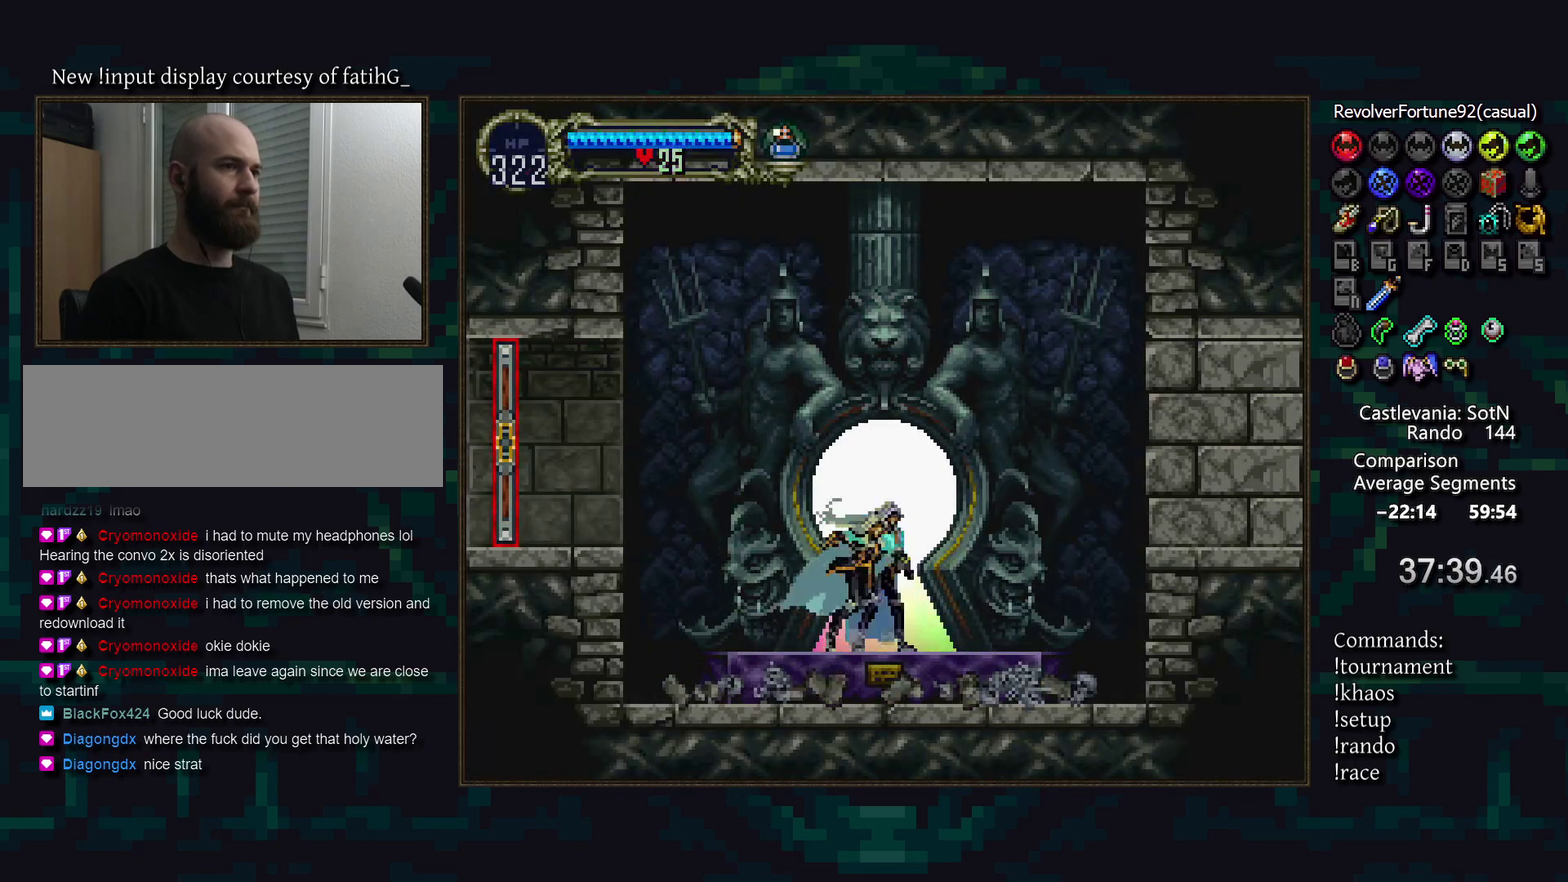
{"buttons": [], "events": [[250, "CROSS", "down"], [433, "CROSS", "up"]]}
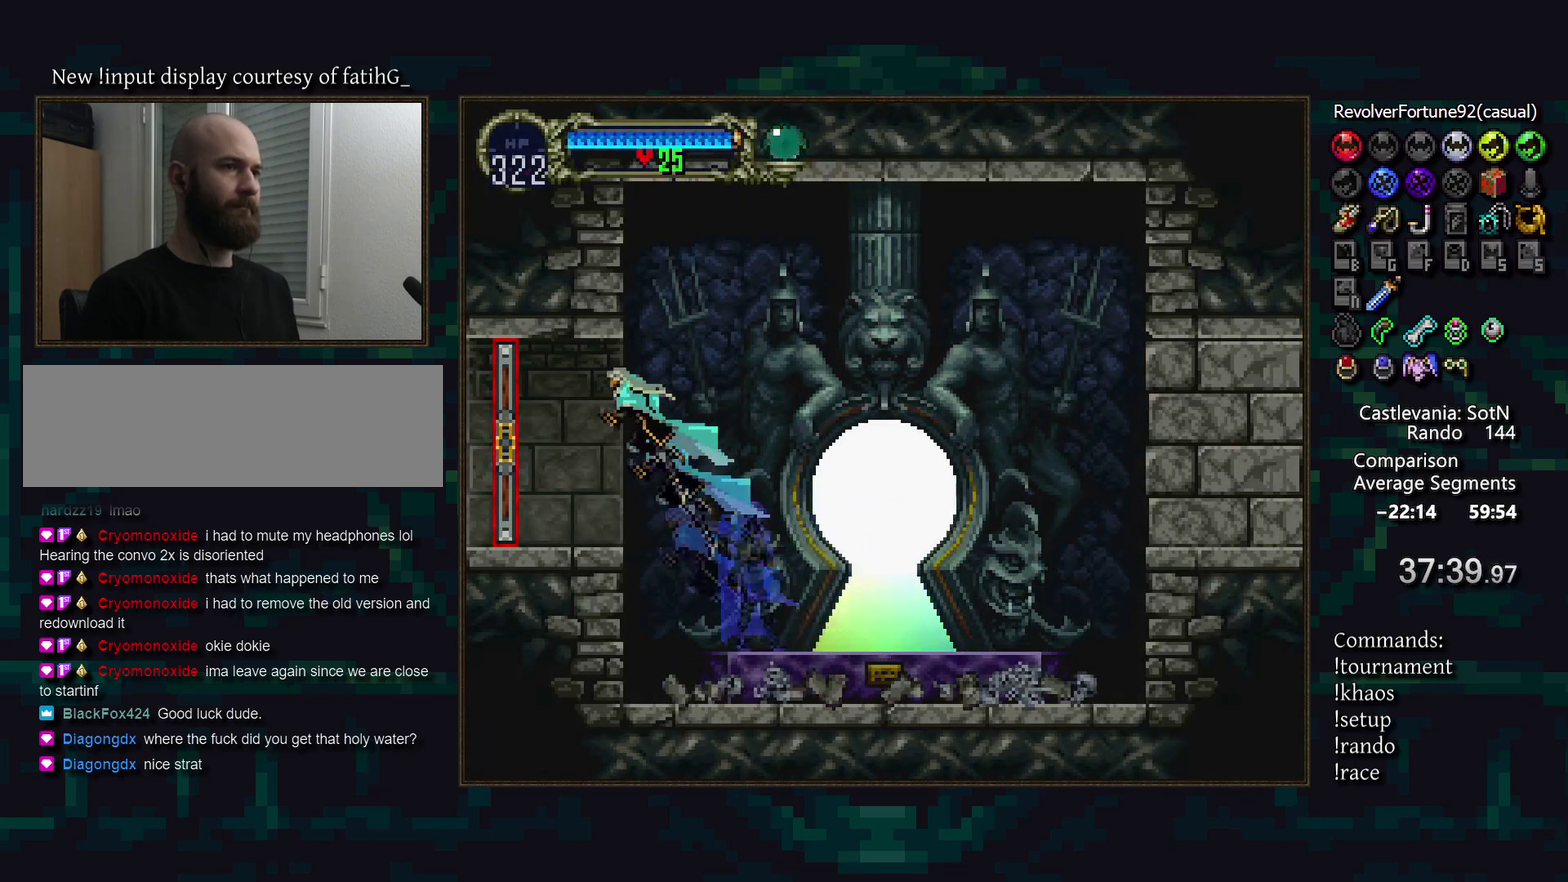
{"buttons": [], "events": []}